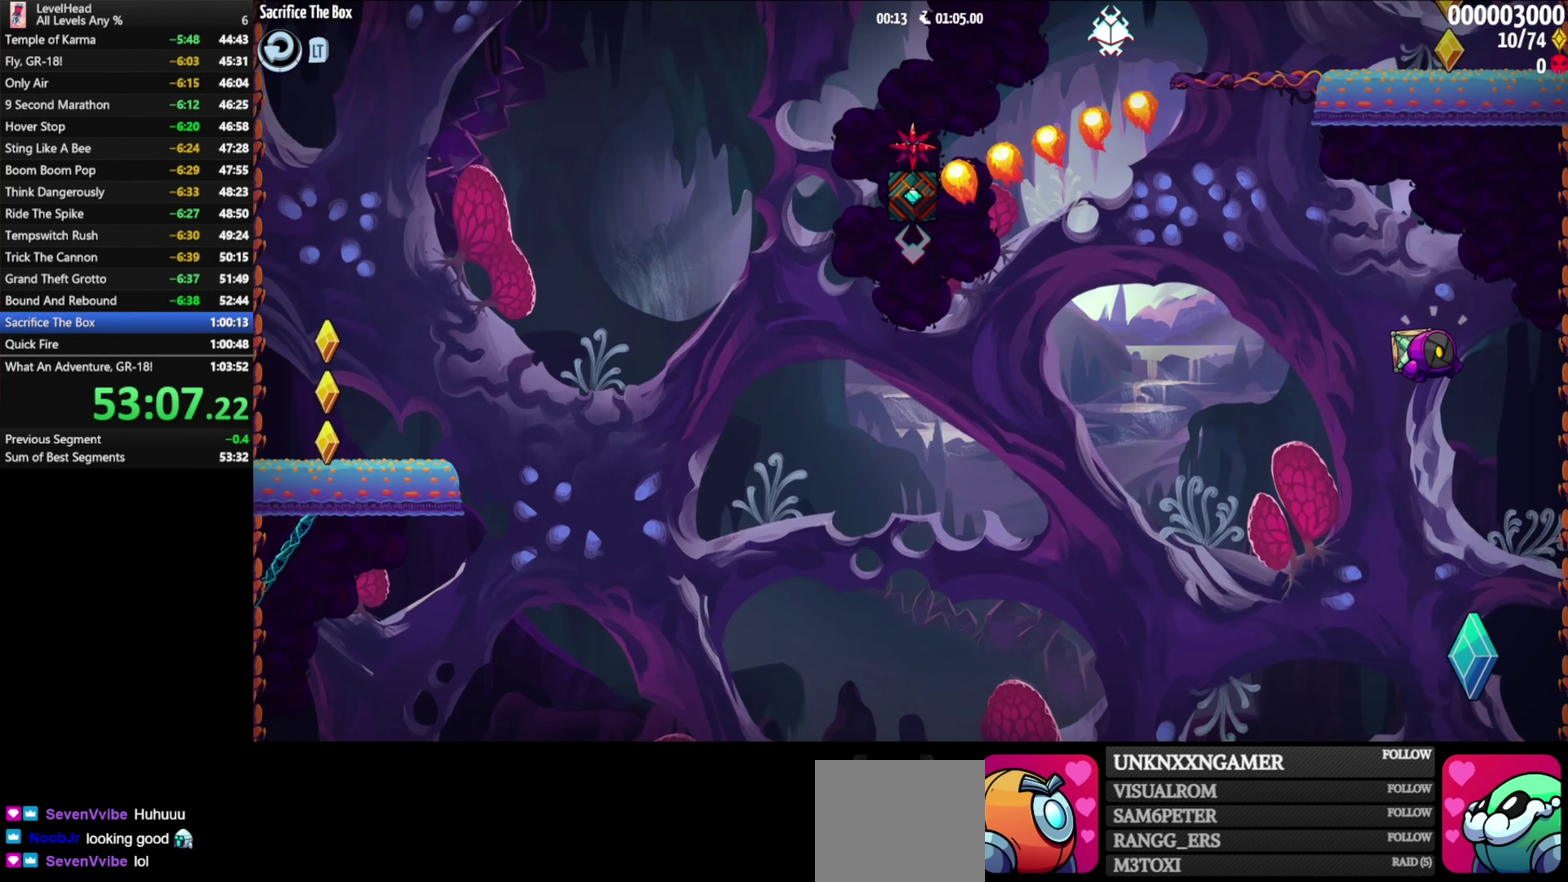
Gameplay with a controller (Xbox layout); each line is a JSON object with the inputs held at the frame after it. "button_events" lists button changes between this image and that frame as [ms after this image, input, new state], when the widget could be followed in between (sticks are given only as held states). Not read: L3 R3 right_stick.
{"buttons": ["B"], "left_stick": "up-left", "button_events": [[50, "B", "down"], [267, "B", "up"], [400, "B", "down"]]}
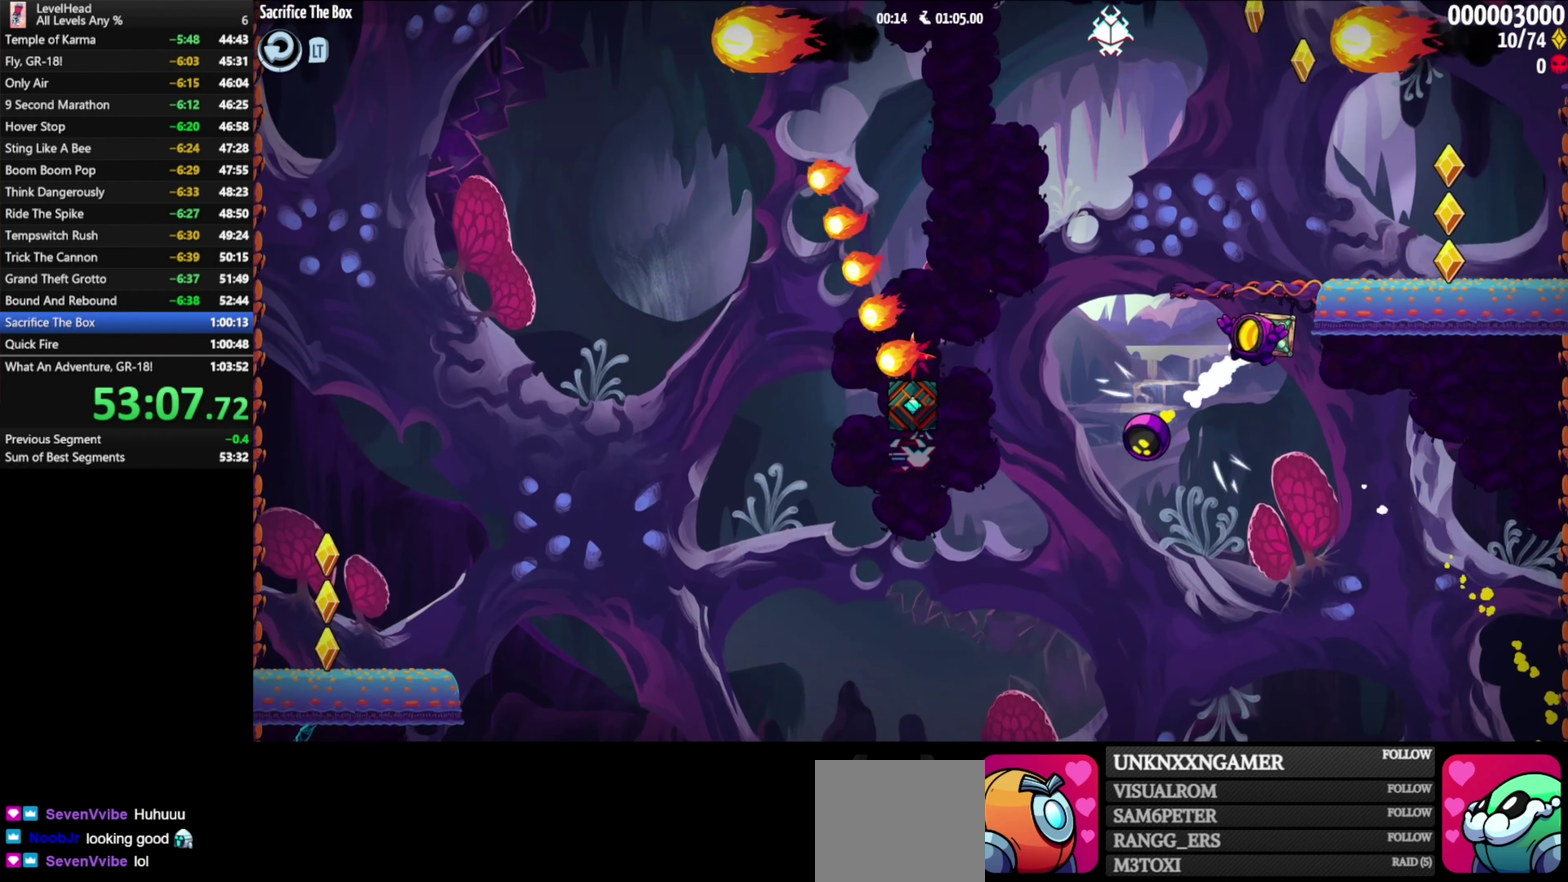
{"buttons": [], "left_stick": "center", "button_events": [[267, "B", "up"]]}
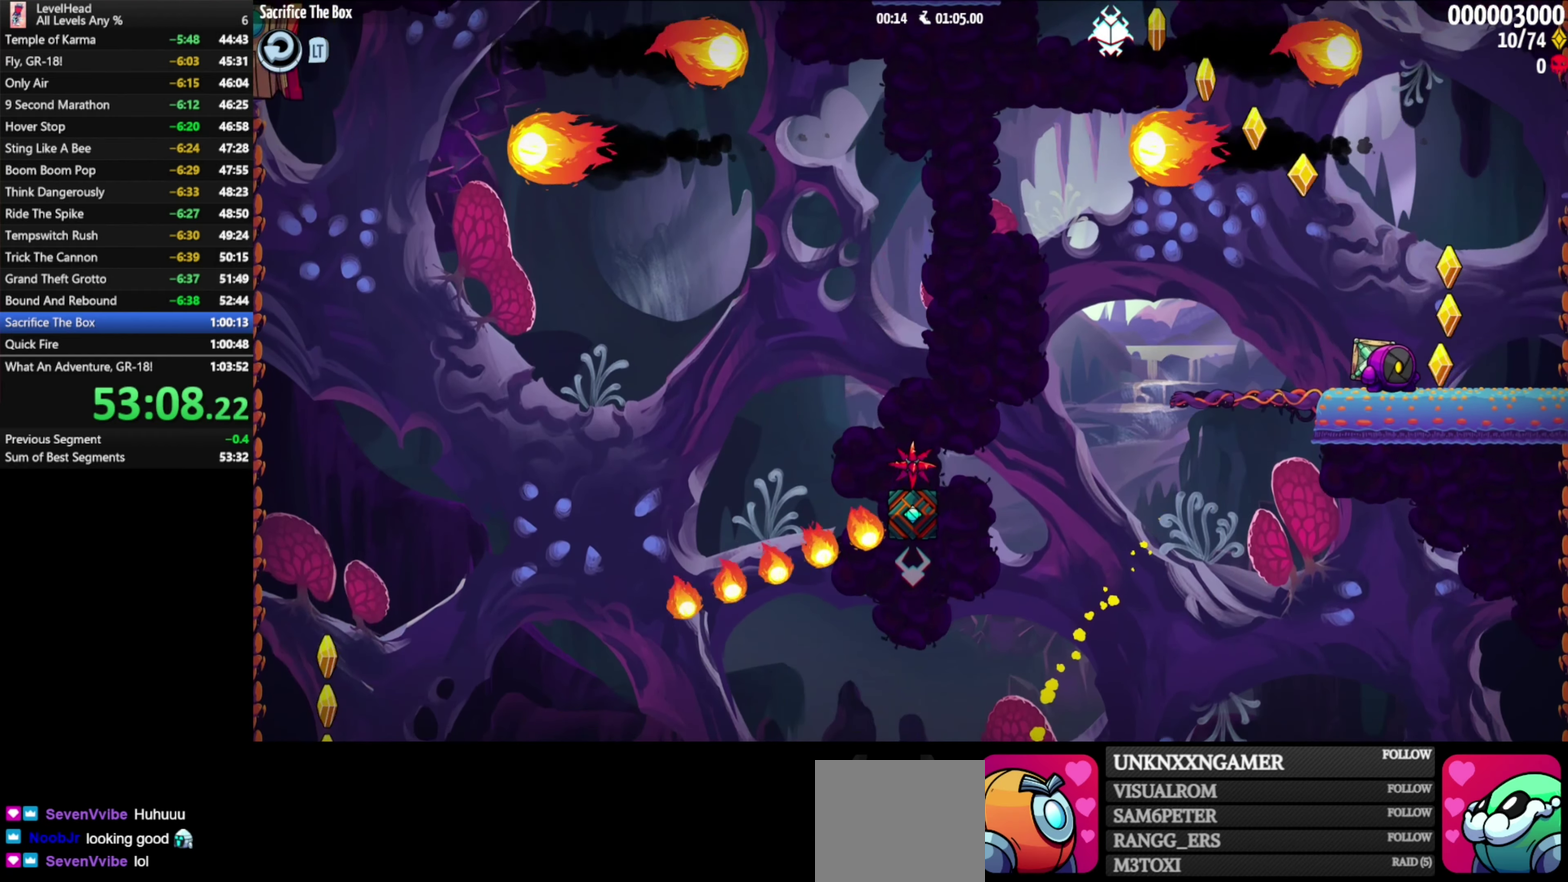
{"buttons": [], "left_stick": "up", "button_events": []}
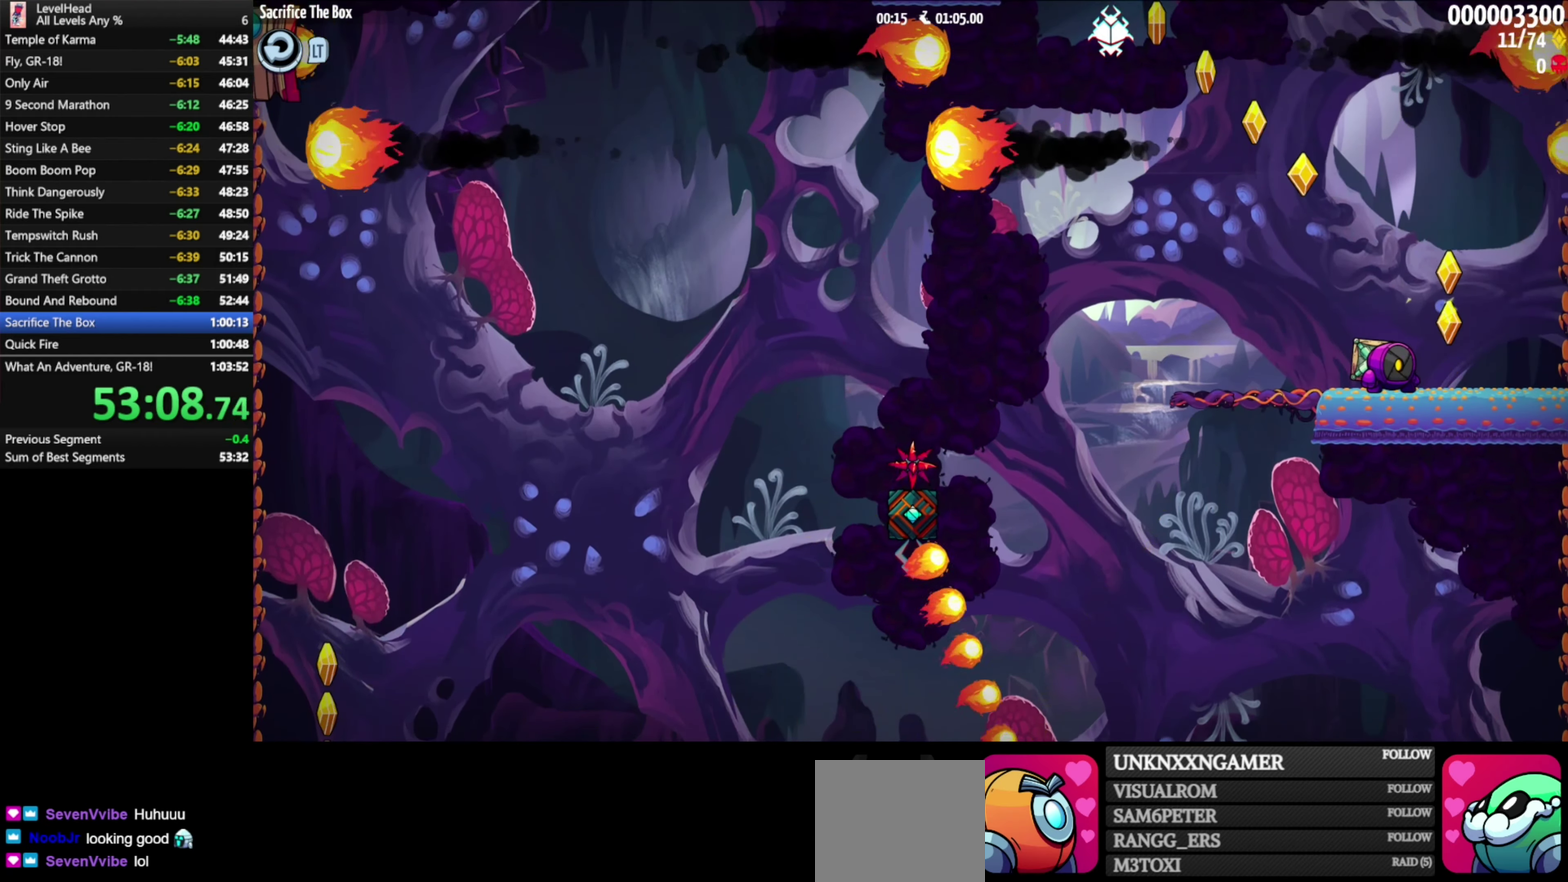
{"buttons": ["A"], "left_stick": "center", "button_events": [[117, "X", "down"], [217, "X", "up"], [383, "A", "down"]]}
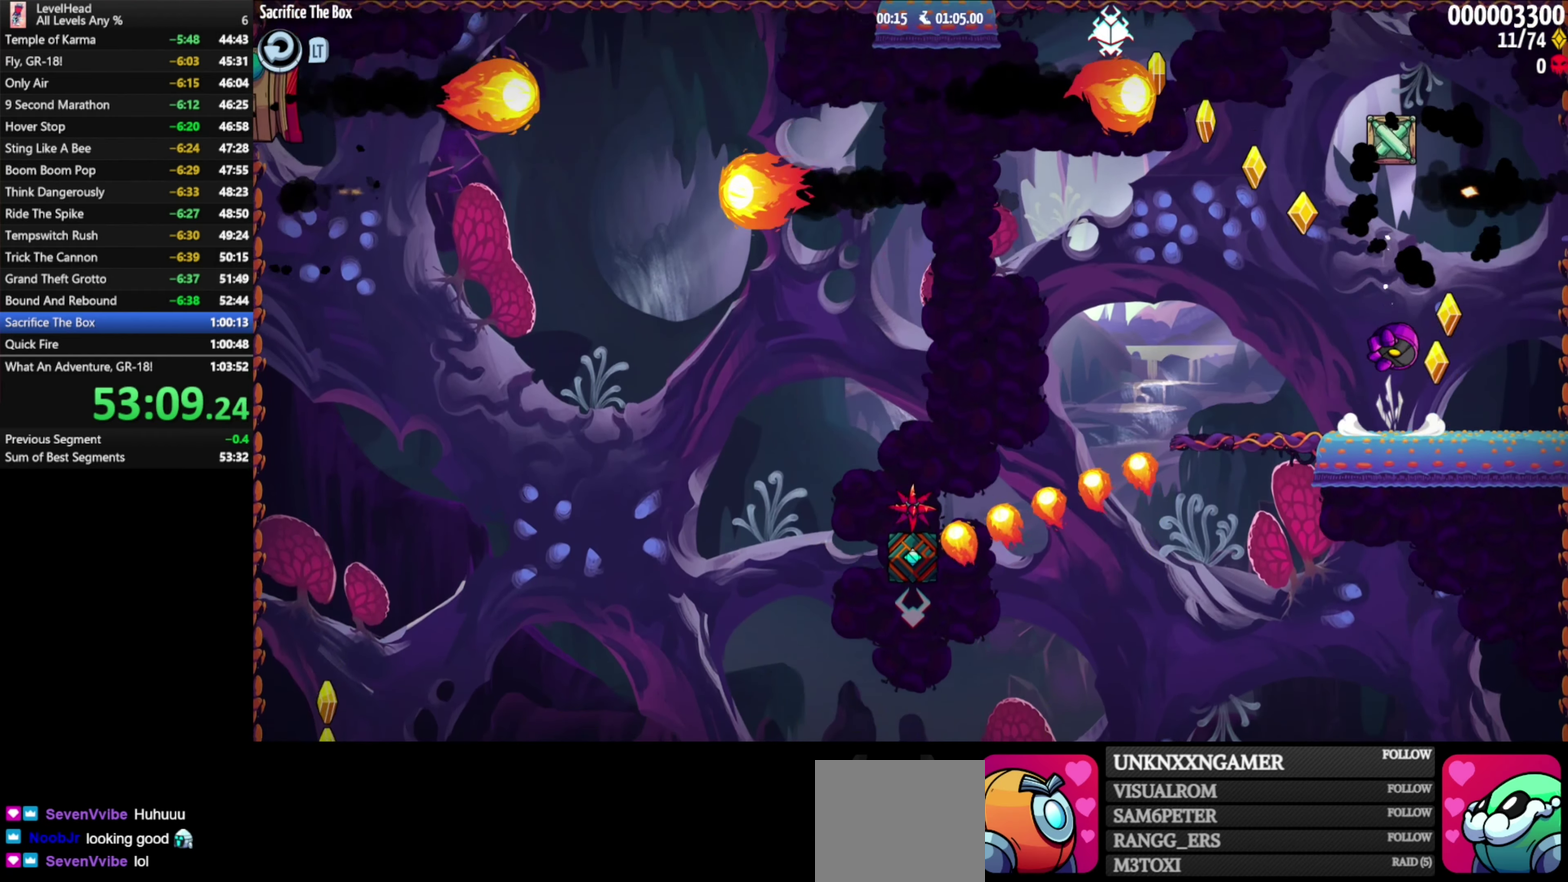
{"buttons": [], "left_stick": "down", "button_events": [[367, "A", "up"]]}
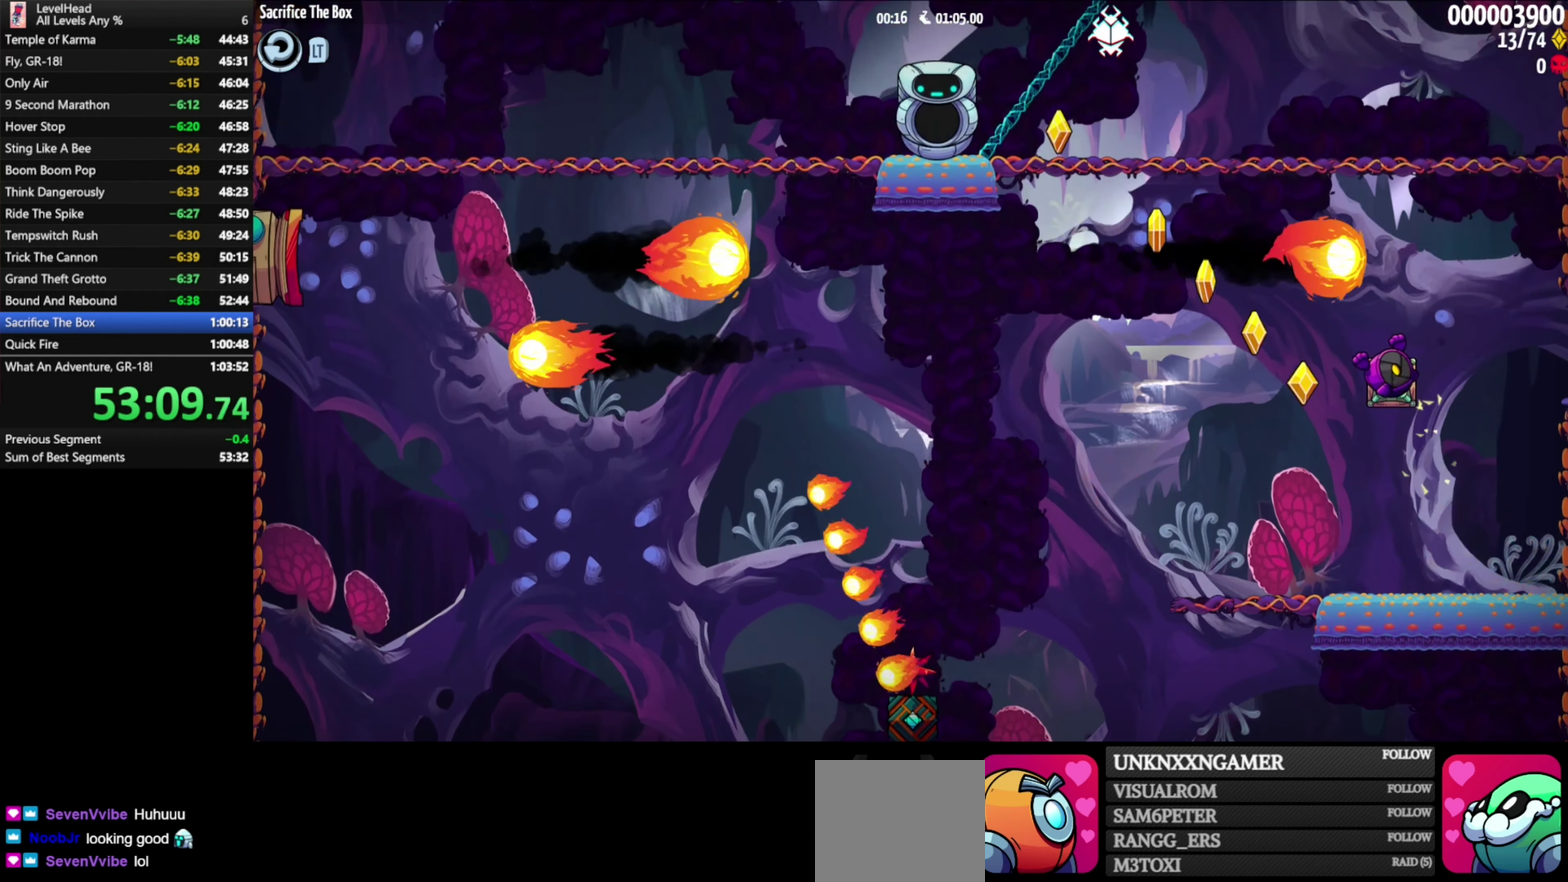
{"buttons": ["B"], "left_stick": "center", "button_events": [[100, "A", "down"], [133, "X", "down"], [400, "X", "up"], [433, "A", "up"], [467, "B", "down"]]}
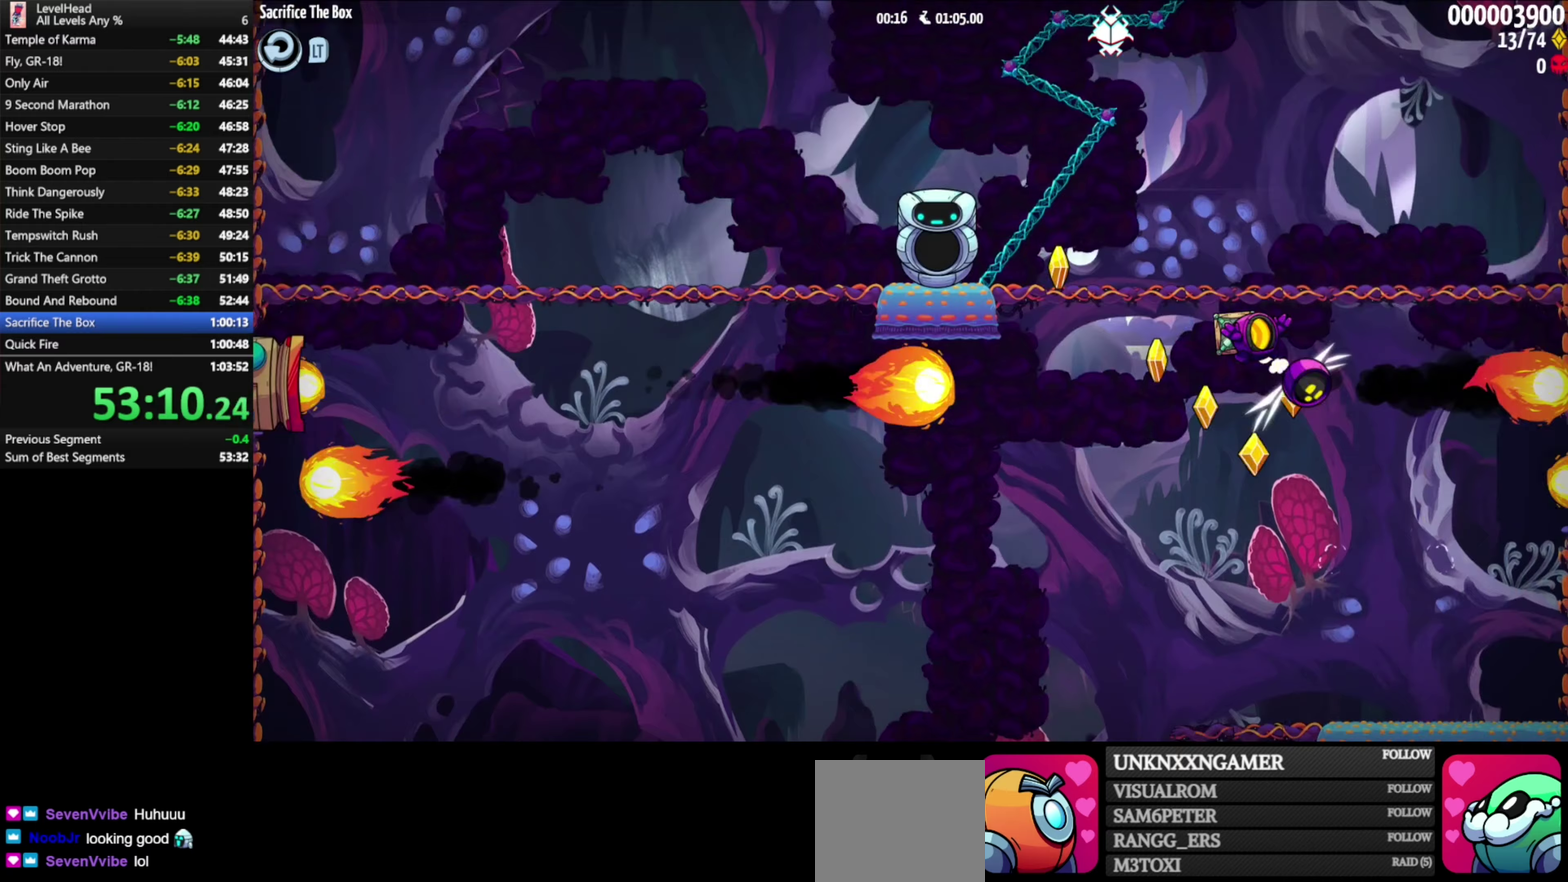
{"buttons": ["X"], "left_stick": "up", "button_events": [[133, "B", "up"], [500, "X", "down"]]}
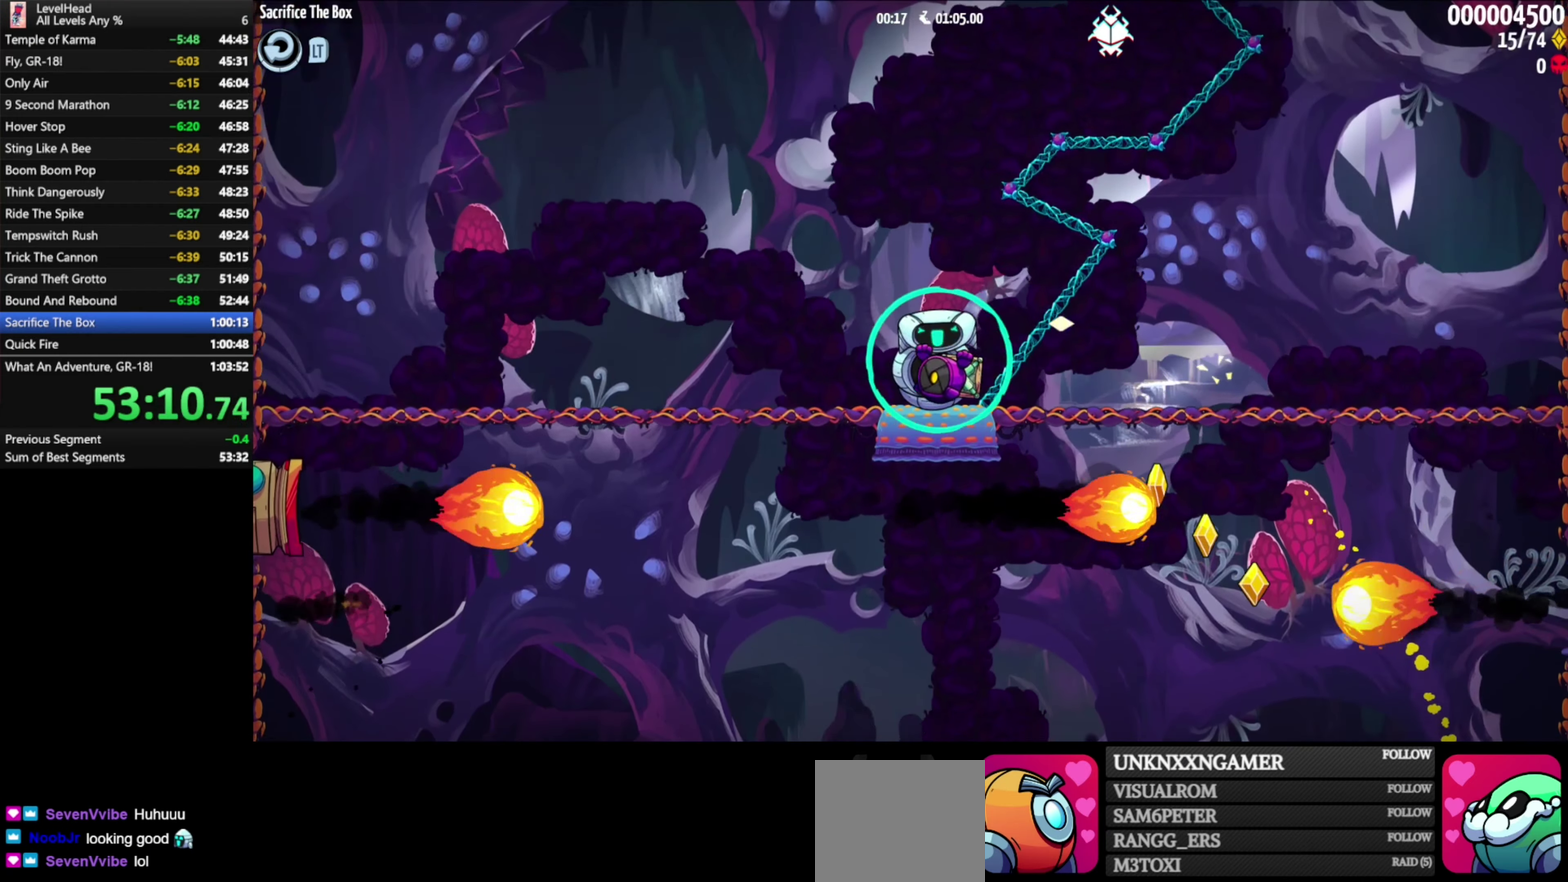
{"buttons": ["A"], "left_stick": "center", "button_events": [[133, "X", "up"], [317, "A", "down"]]}
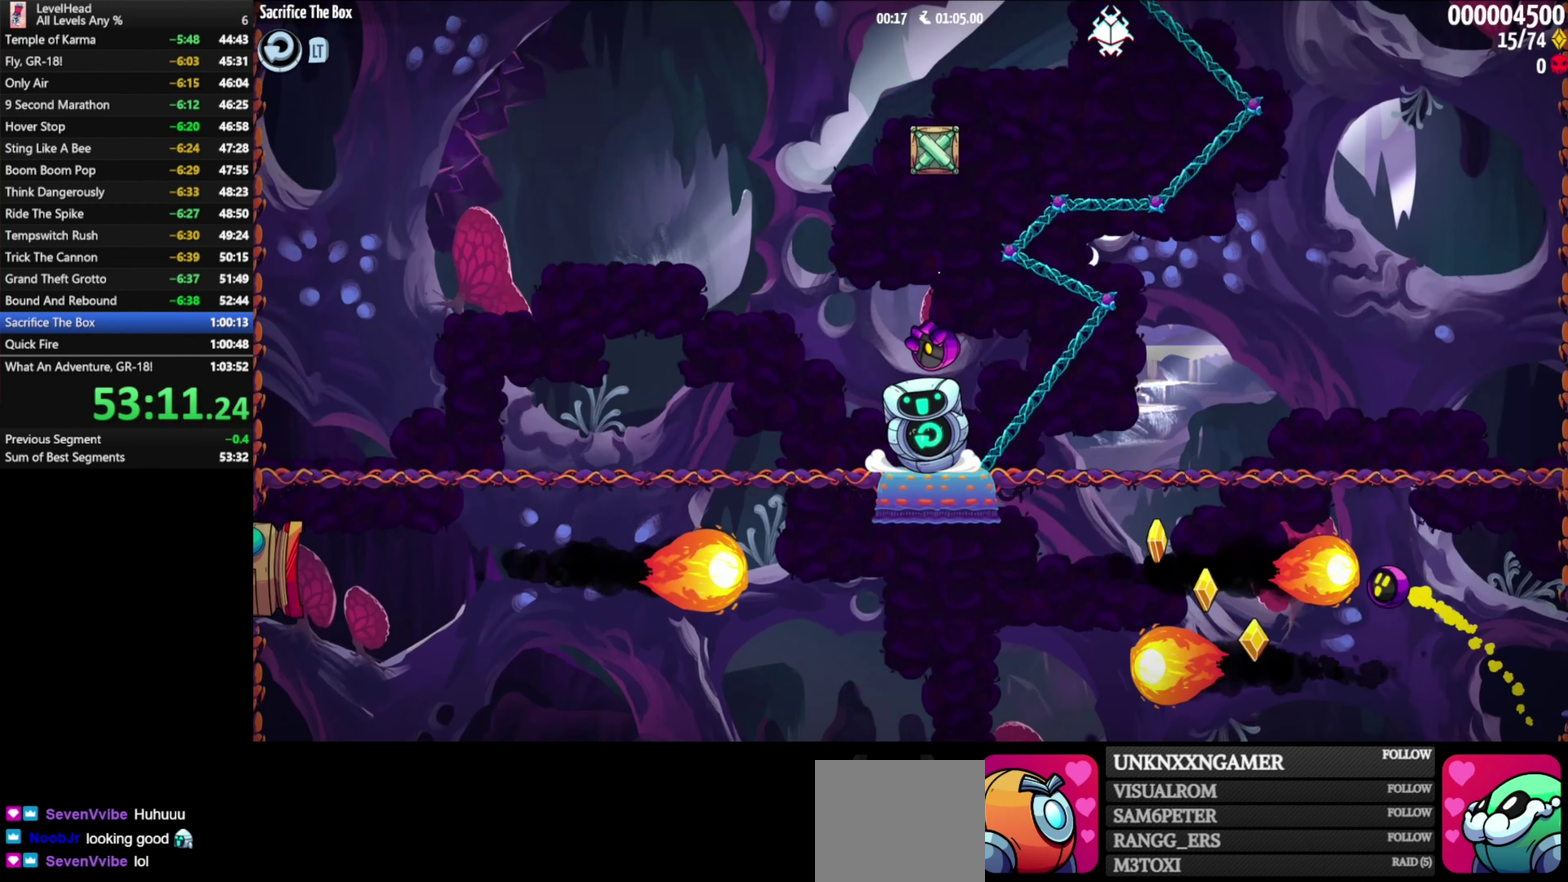
{"buttons": ["A", "X"], "left_stick": "down-right", "button_events": [[333, "A", "up"], [450, "A", "down"], [500, "X", "down"]]}
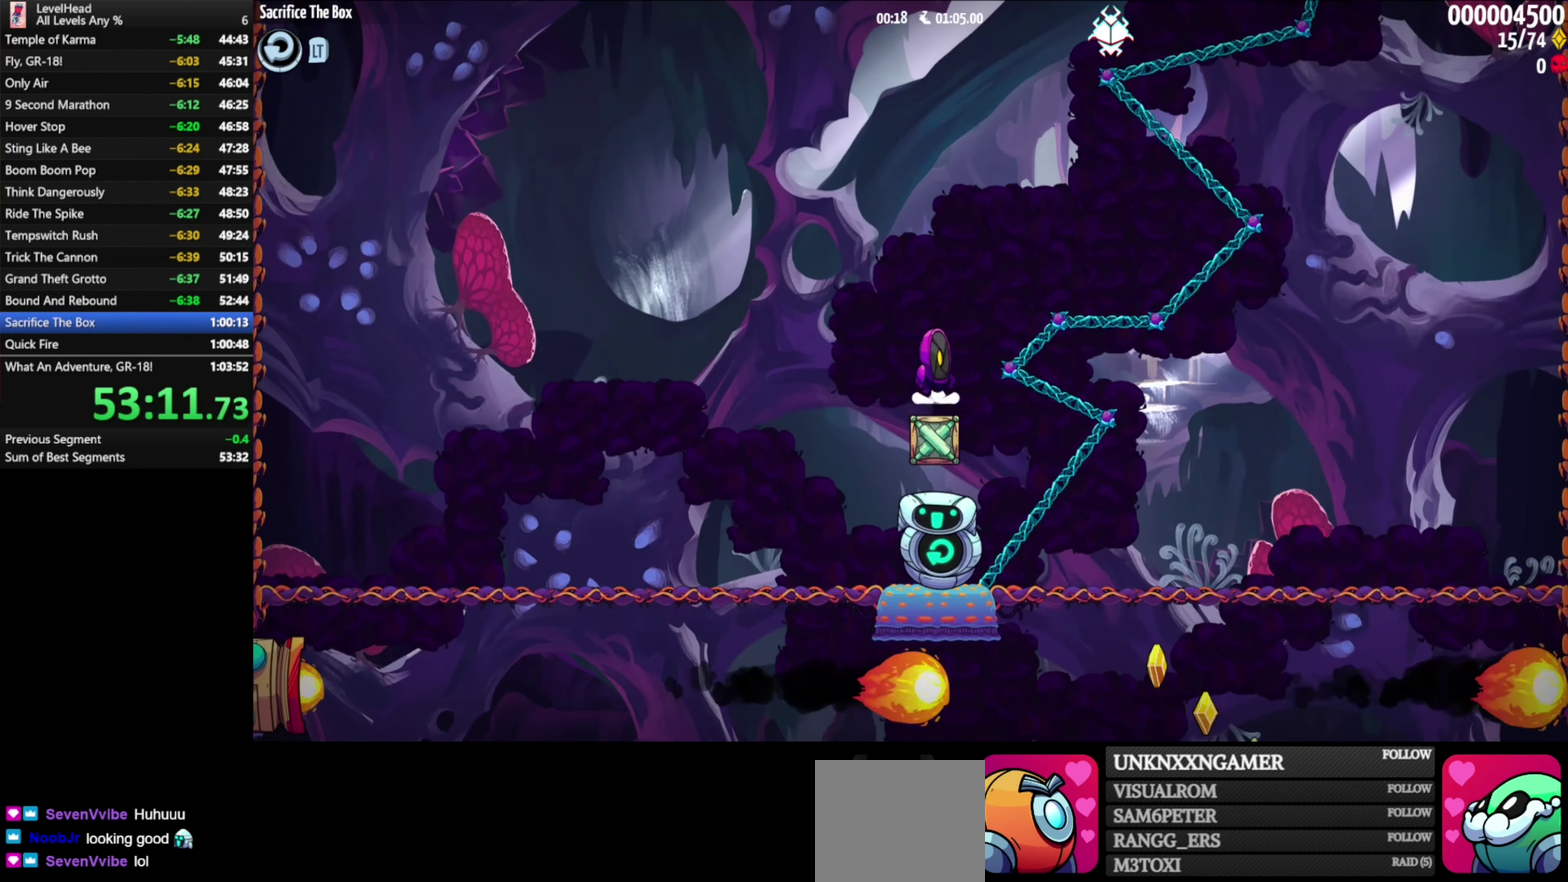
{"buttons": [], "left_stick": "left", "button_events": [[317, "X", "up"], [350, "A", "up"], [367, "B", "down"], [500, "B", "up"]]}
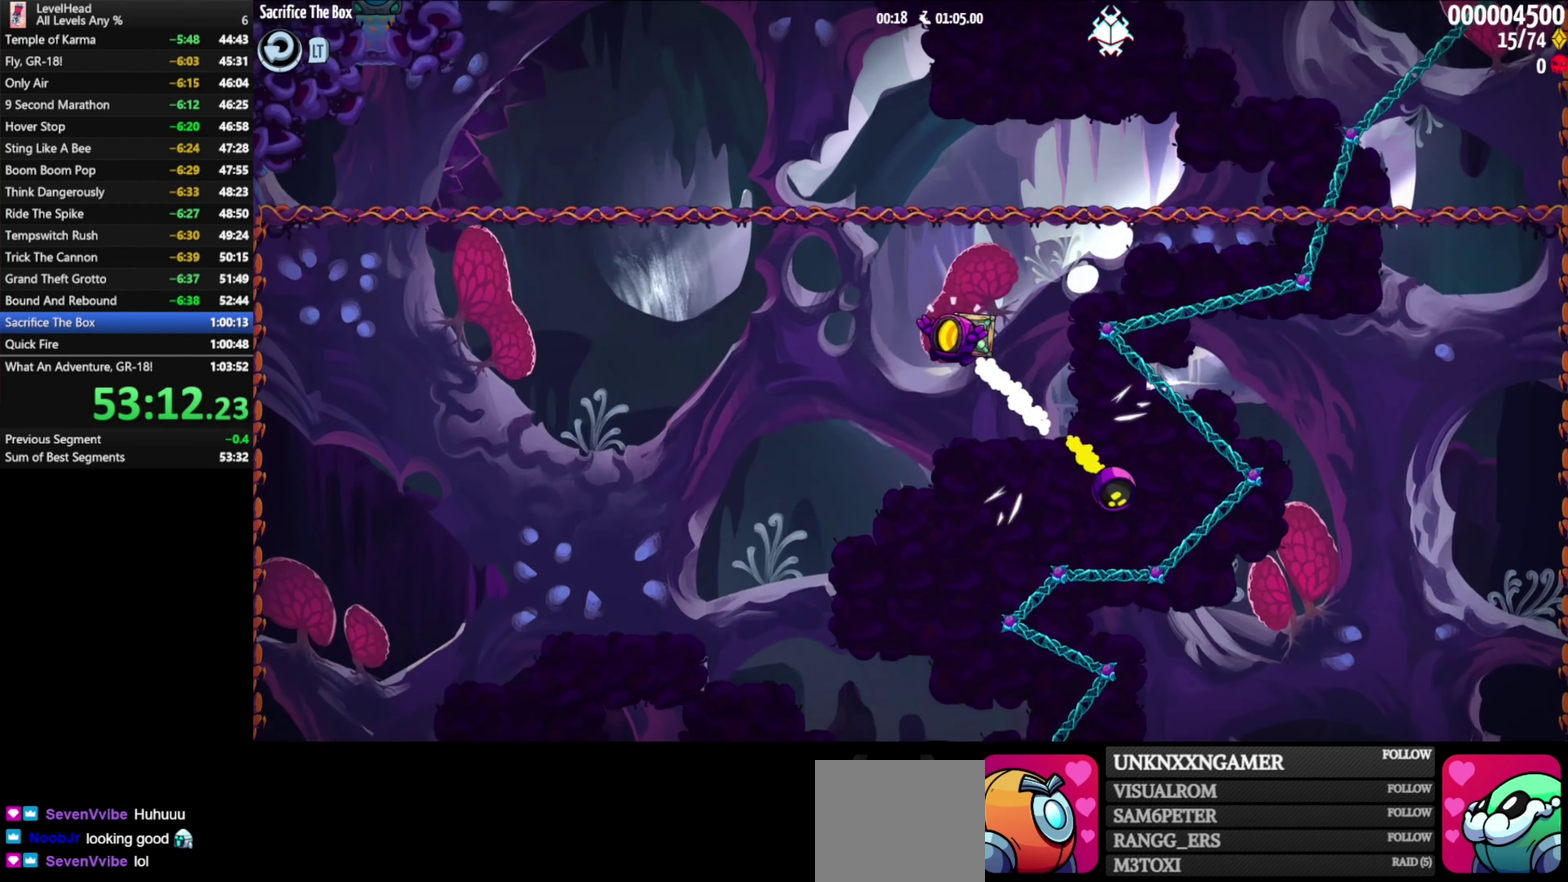
{"buttons": [], "left_stick": "up-left", "button_events": [[83, "B", "down"], [233, "B", "up"], [383, "X", "down"], [500, "X", "up"]]}
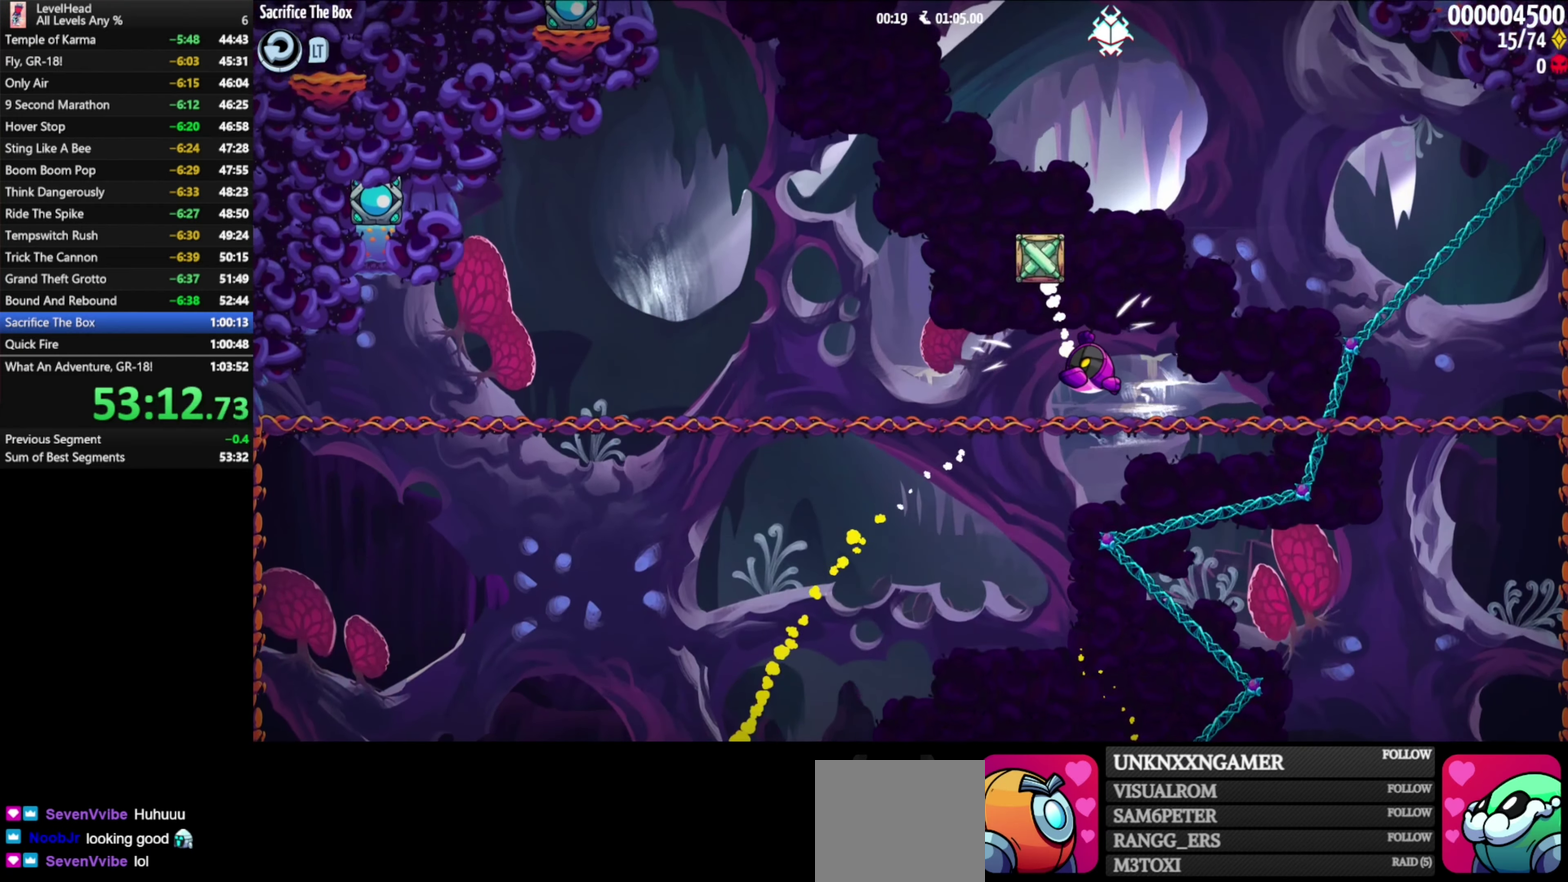
{"buttons": ["A"], "left_stick": "up-left", "button_events": [[250, "A", "down"]]}
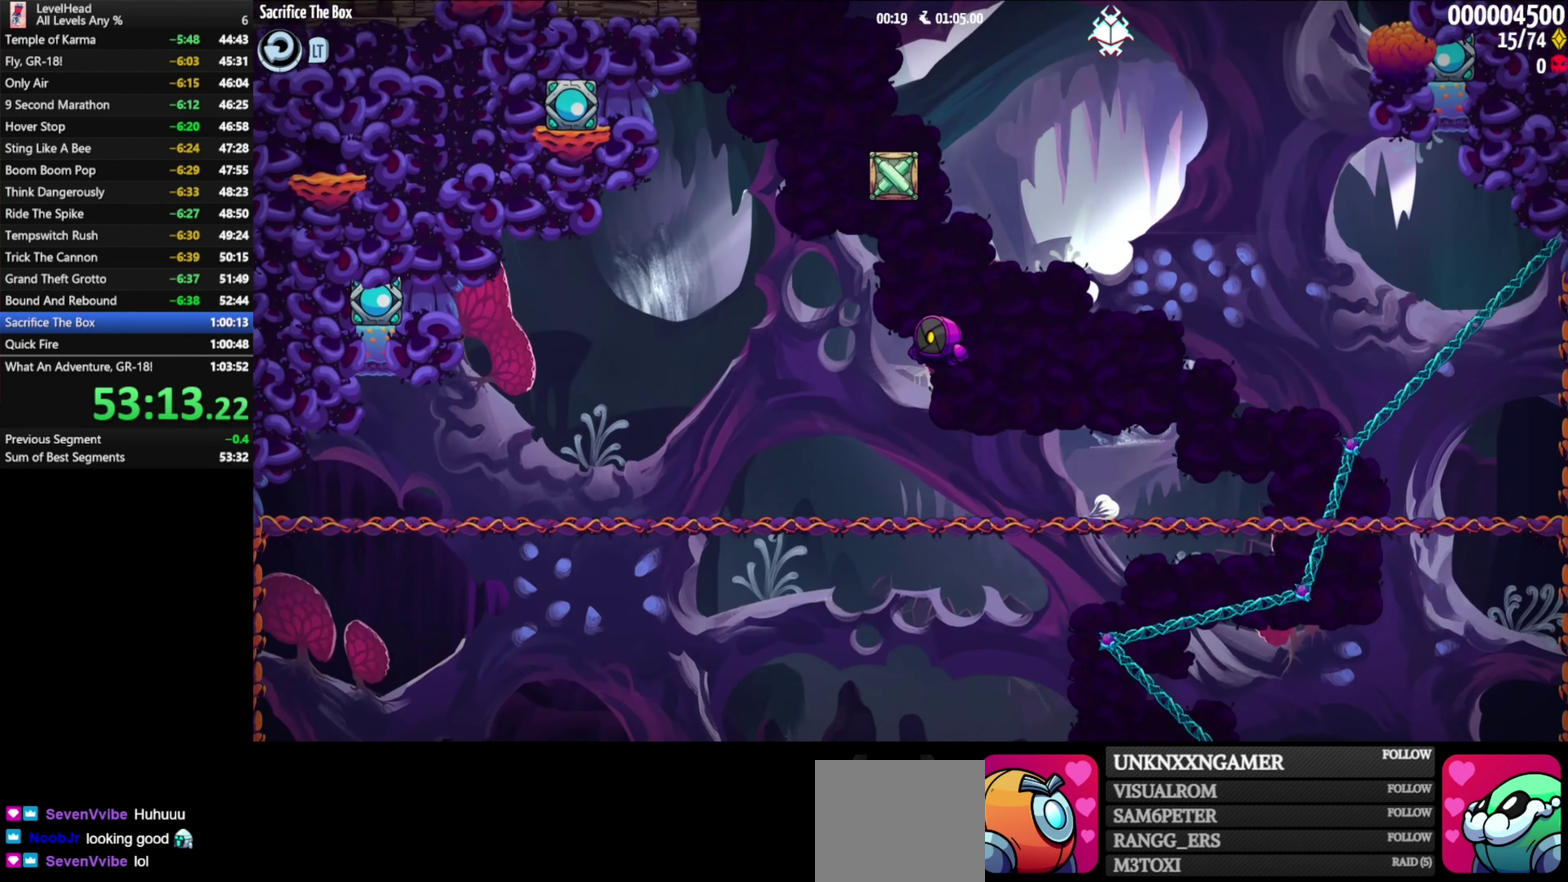
{"buttons": ["A", "X"], "left_stick": "down-right", "button_events": [[250, "A", "up"], [383, "A", "down"], [433, "X", "down"]]}
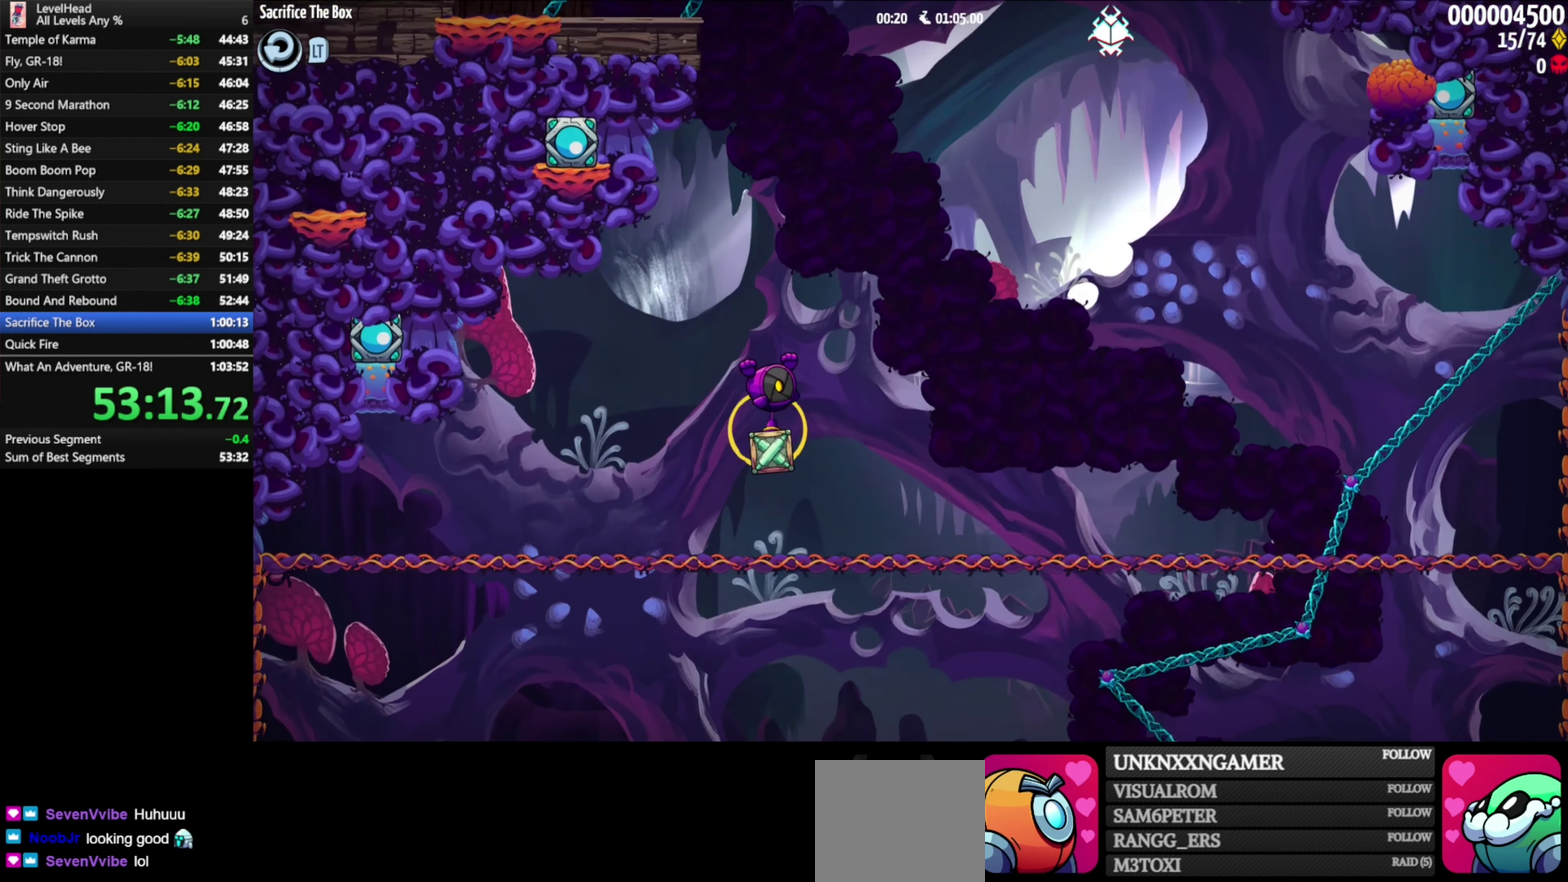
{"buttons": [], "left_stick": "up", "button_events": [[183, "X", "up"], [233, "A", "up"], [333, "X", "down"], [400, "X", "up"]]}
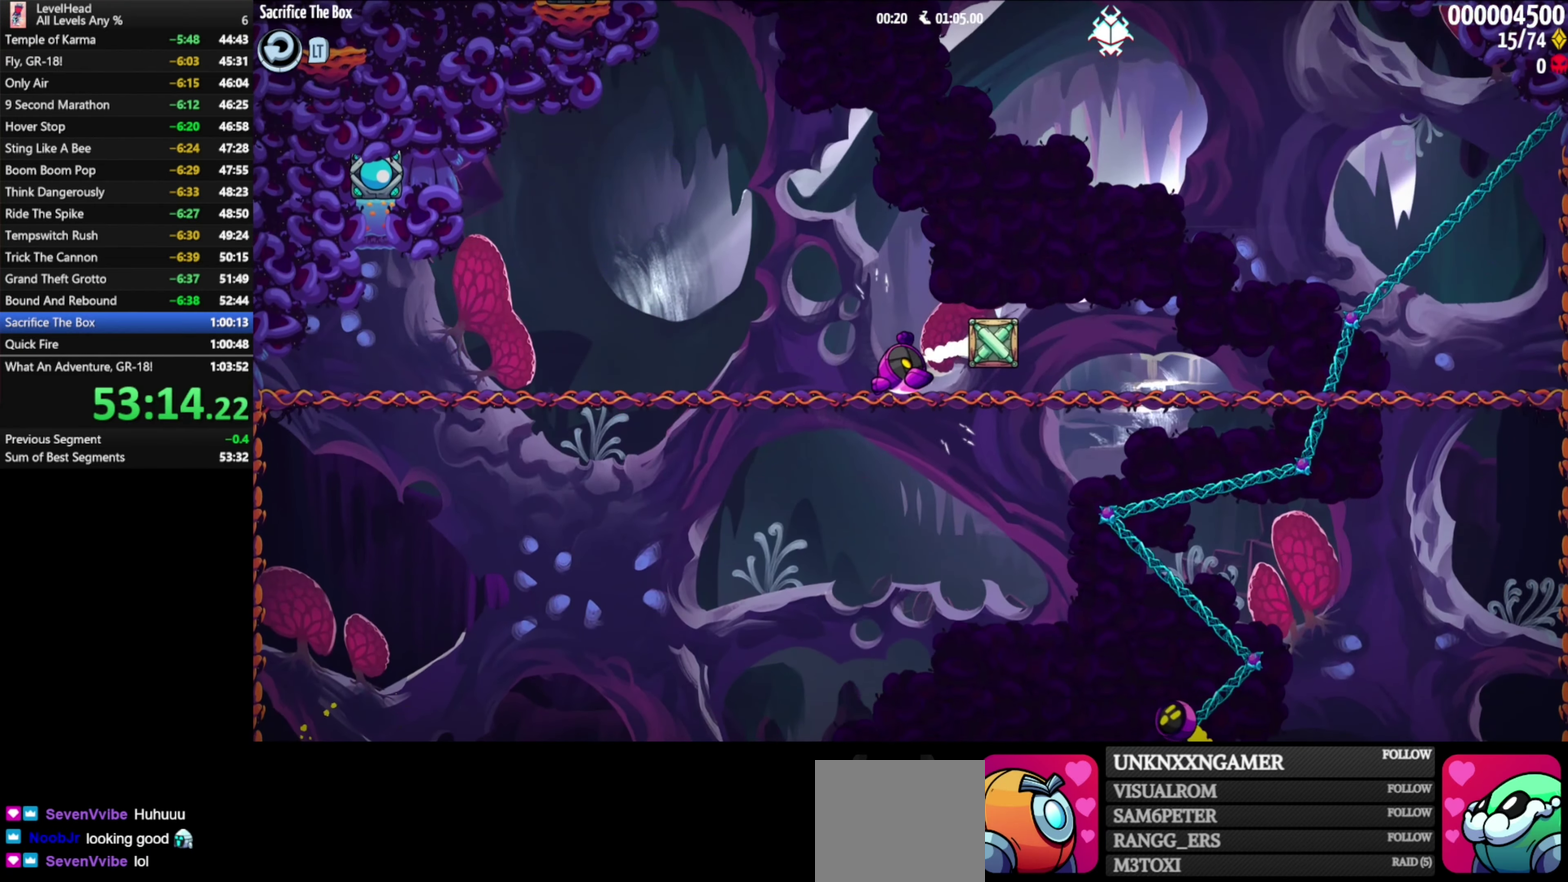
{"buttons": [], "left_stick": "right", "button_events": [[33, "X", "down"], [100, "X", "up"]]}
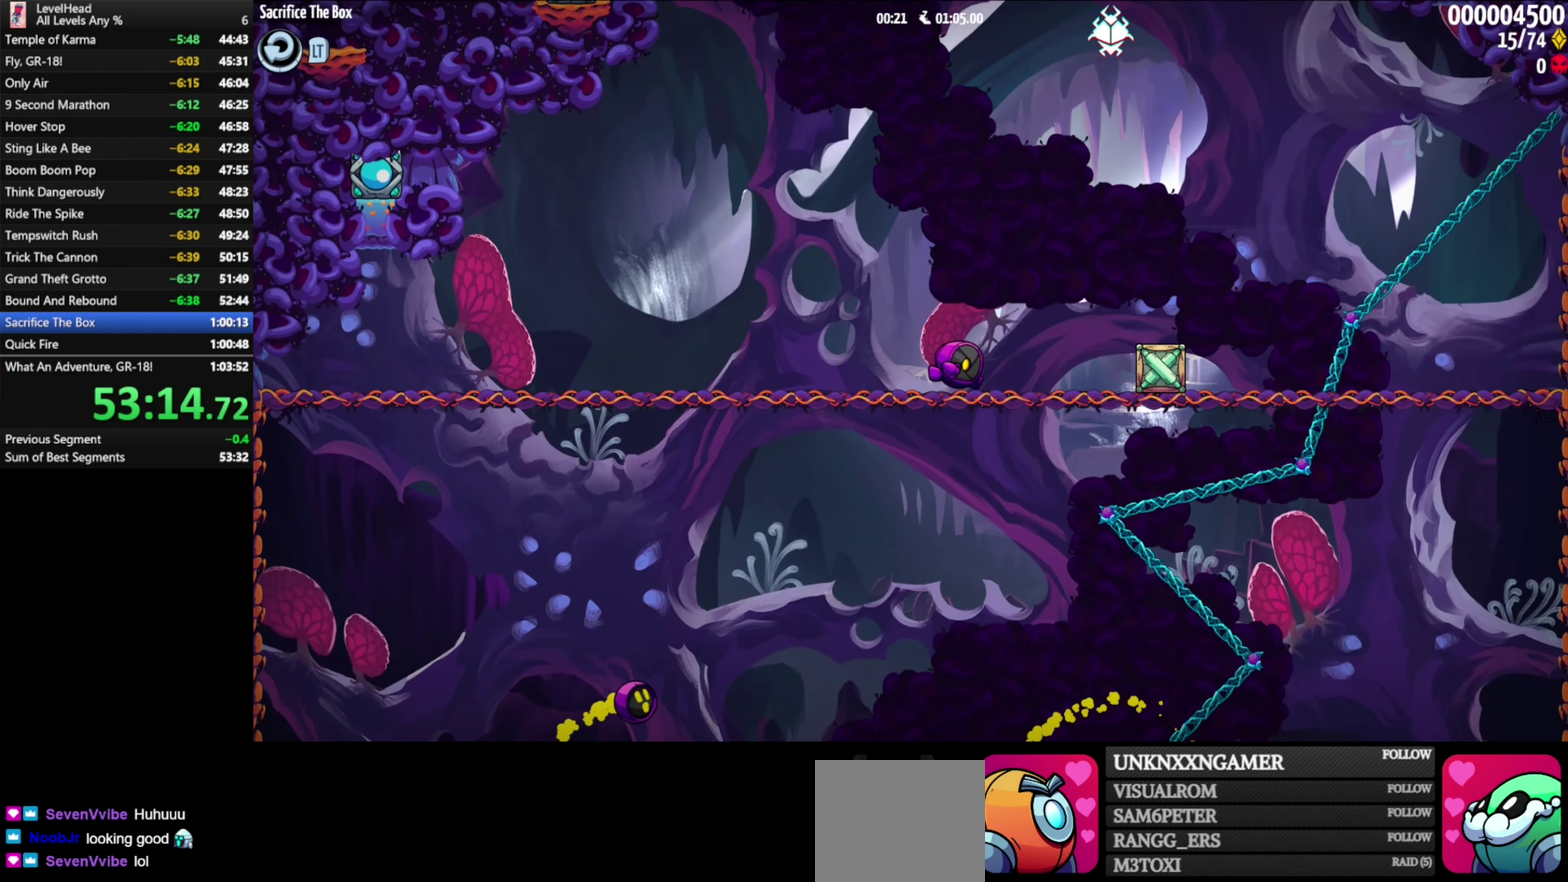
{"buttons": [], "left_stick": "center", "button_events": [[67, "X", "down"], [183, "X", "up"], [317, "X", "down"], [433, "X", "up"]]}
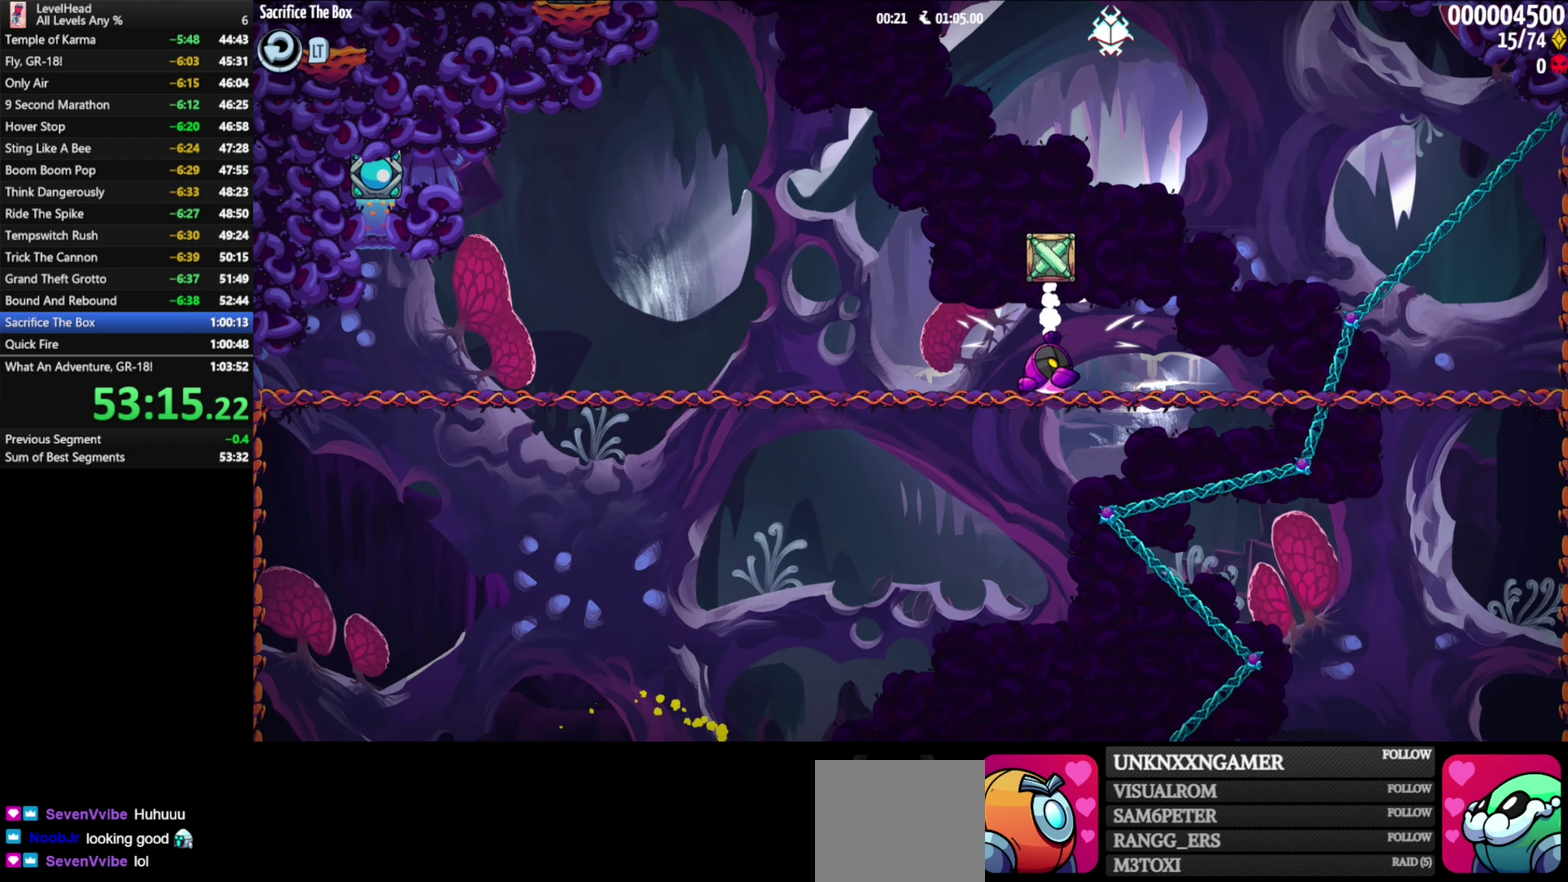
{"buttons": ["A"], "left_stick": "right", "button_events": [[133, "A", "down"]]}
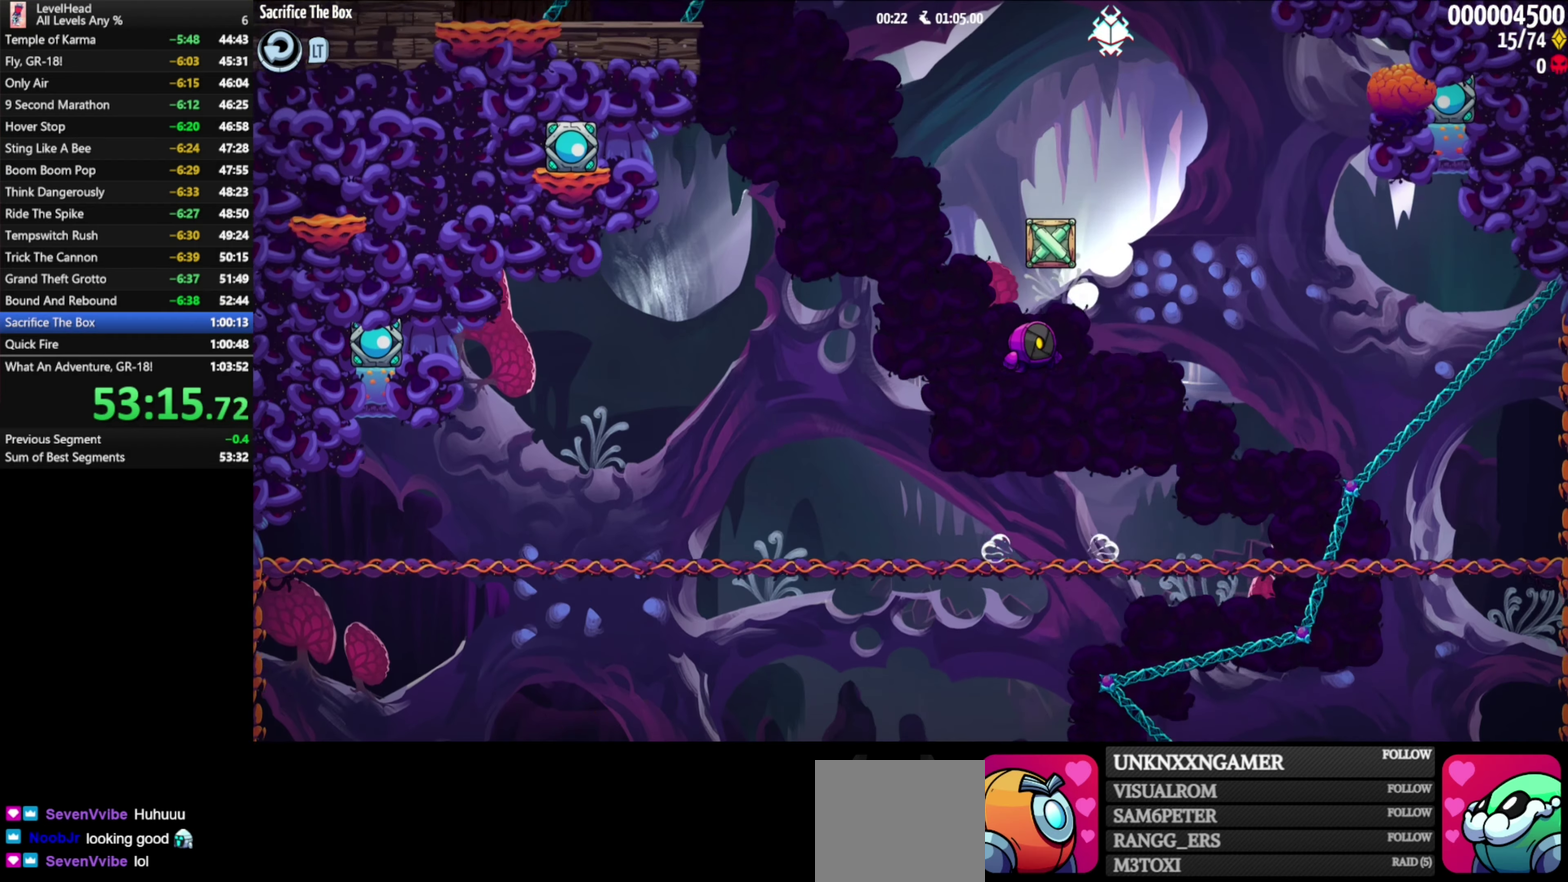
{"buttons": ["A", "X"], "left_stick": "left", "button_events": [[183, "A", "up"], [367, "A", "down"], [400, "X", "down"]]}
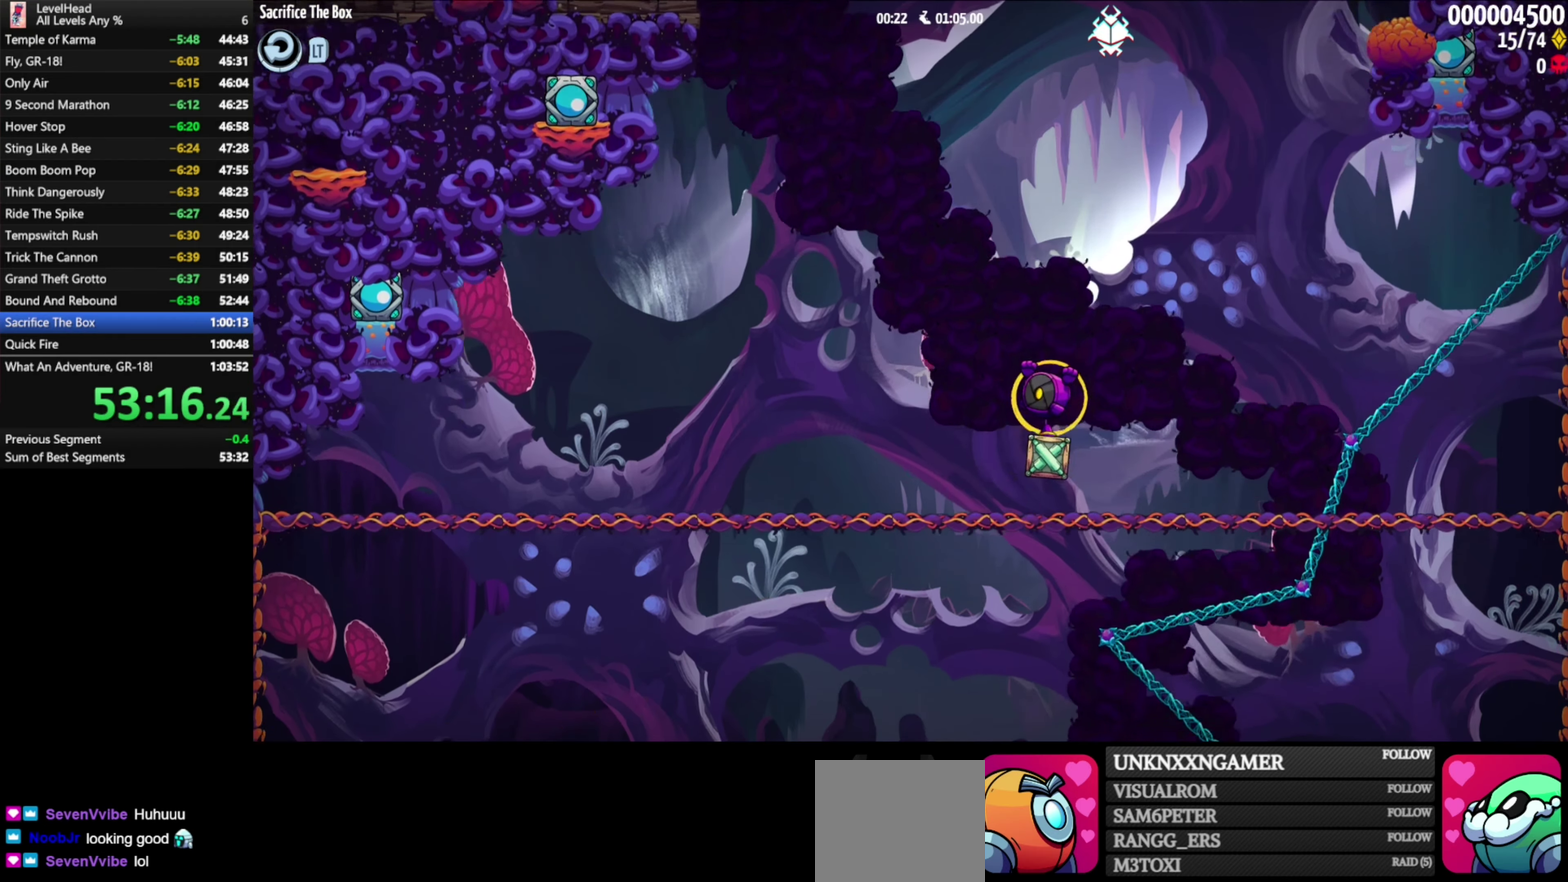
{"buttons": ["X"], "left_stick": "up", "button_events": [[250, "A", "up"], [250, "X", "up"], [500, "X", "down"]]}
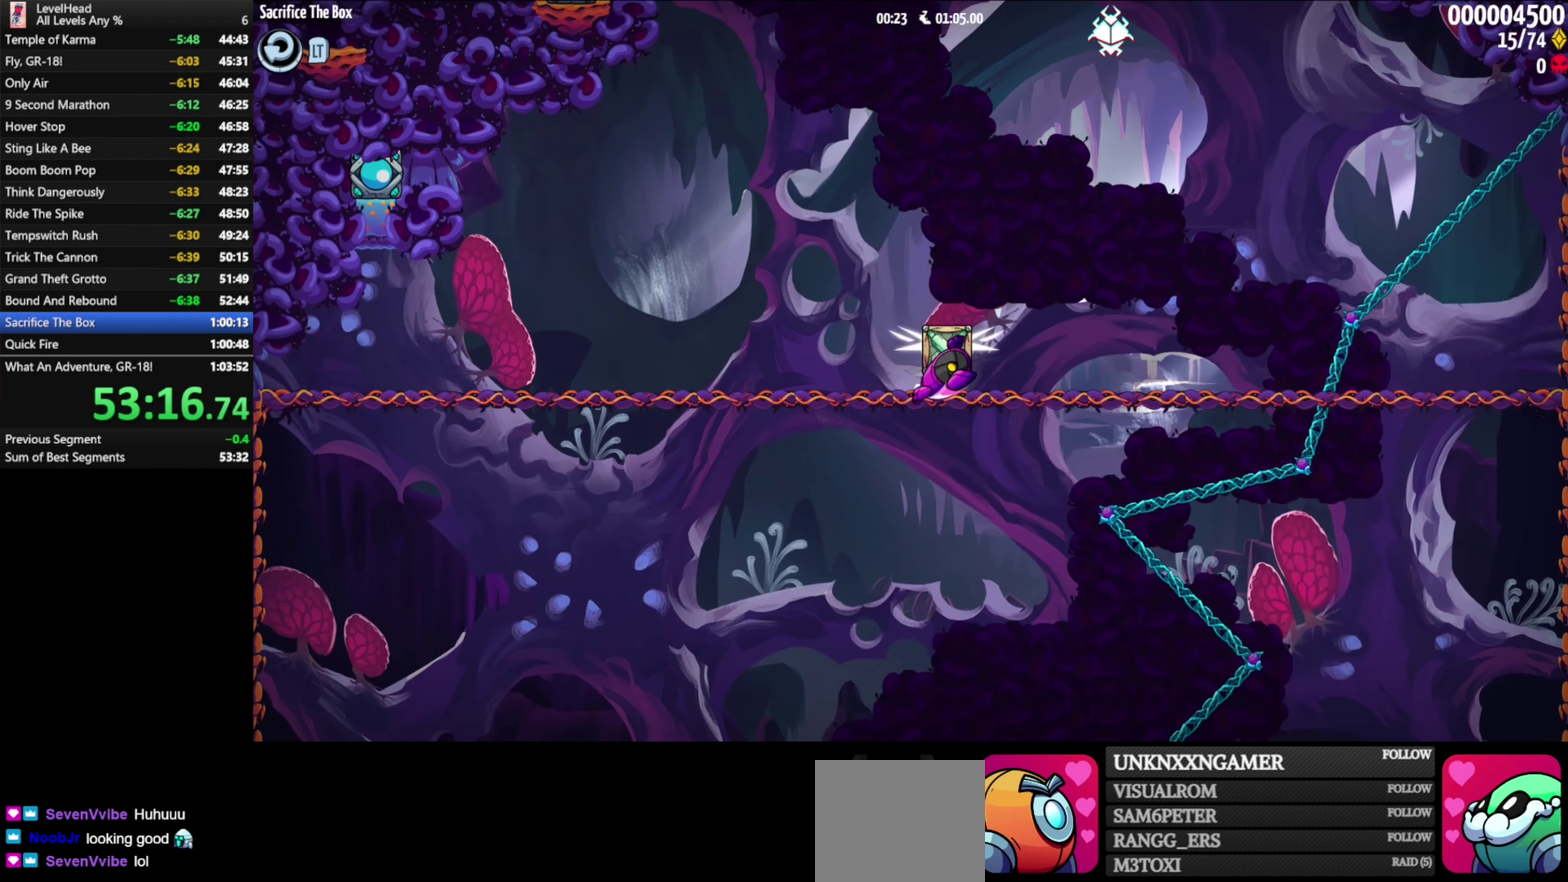
{"buttons": ["A"], "left_stick": "center", "button_events": [[100, "X", "up"], [300, "A", "down"]]}
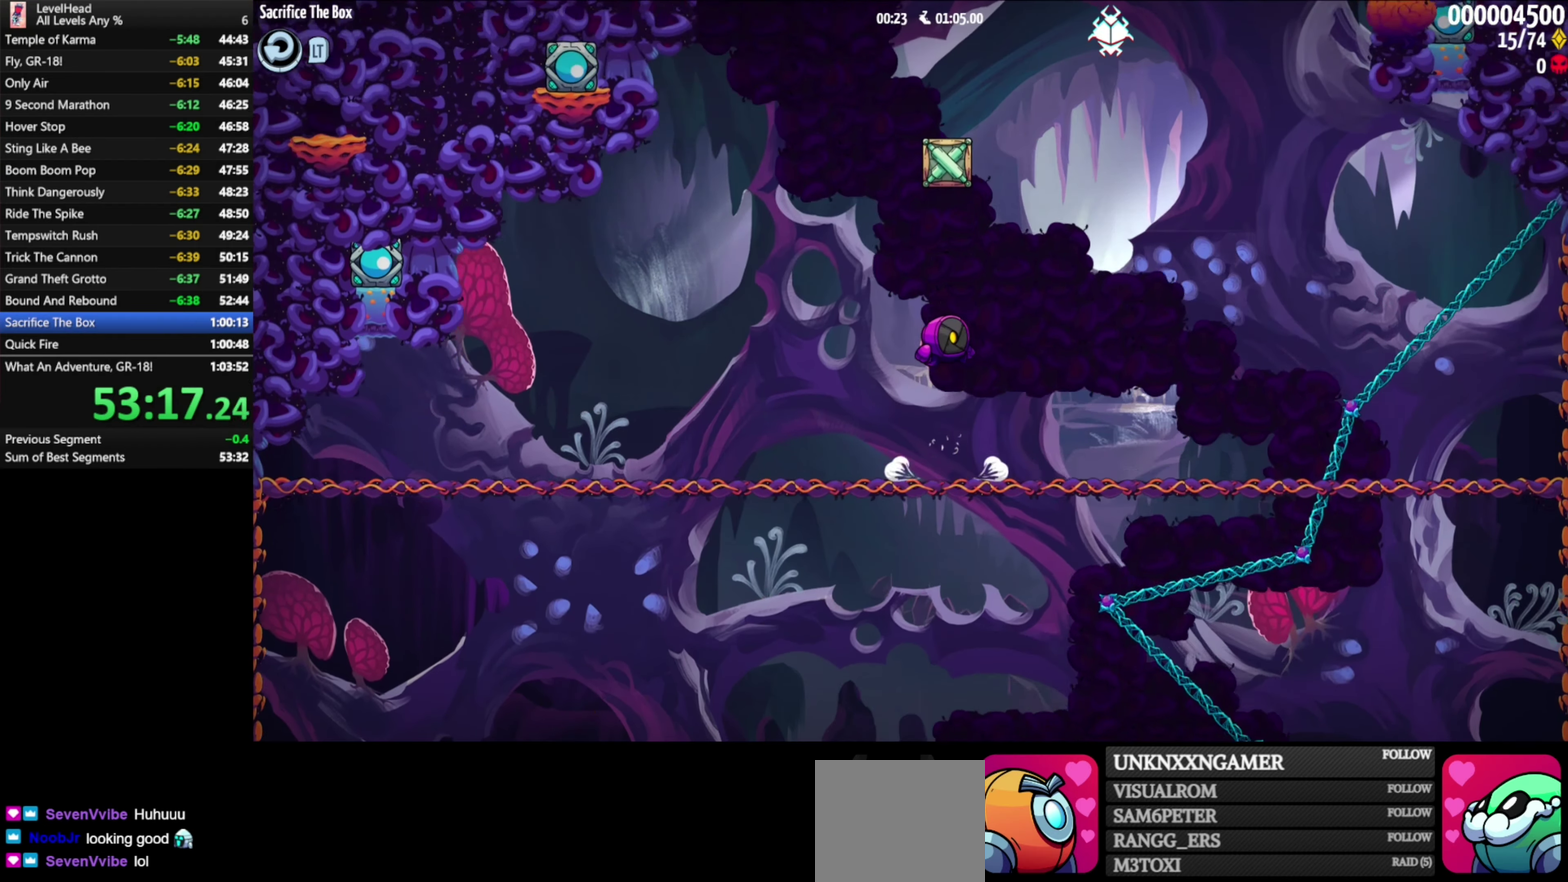
{"buttons": ["A", "X"], "left_stick": "down", "button_events": [[283, "A", "up"], [417, "A", "down"], [450, "X", "down"]]}
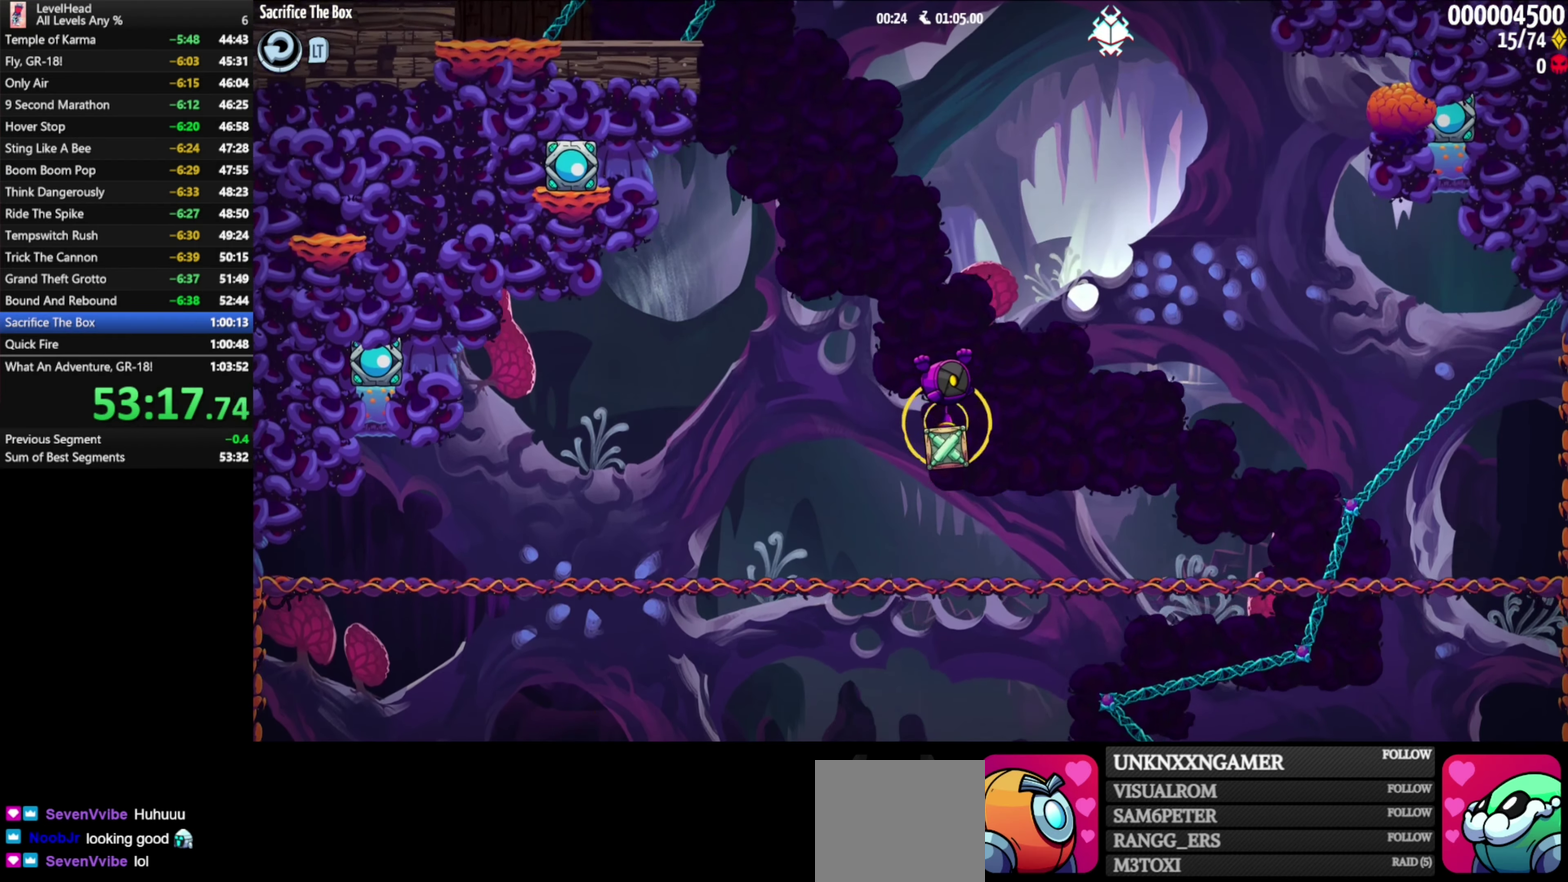
{"buttons": ["X"], "left_stick": "up", "button_events": [[217, "X", "up"], [233, "A", "up"], [450, "X", "down"]]}
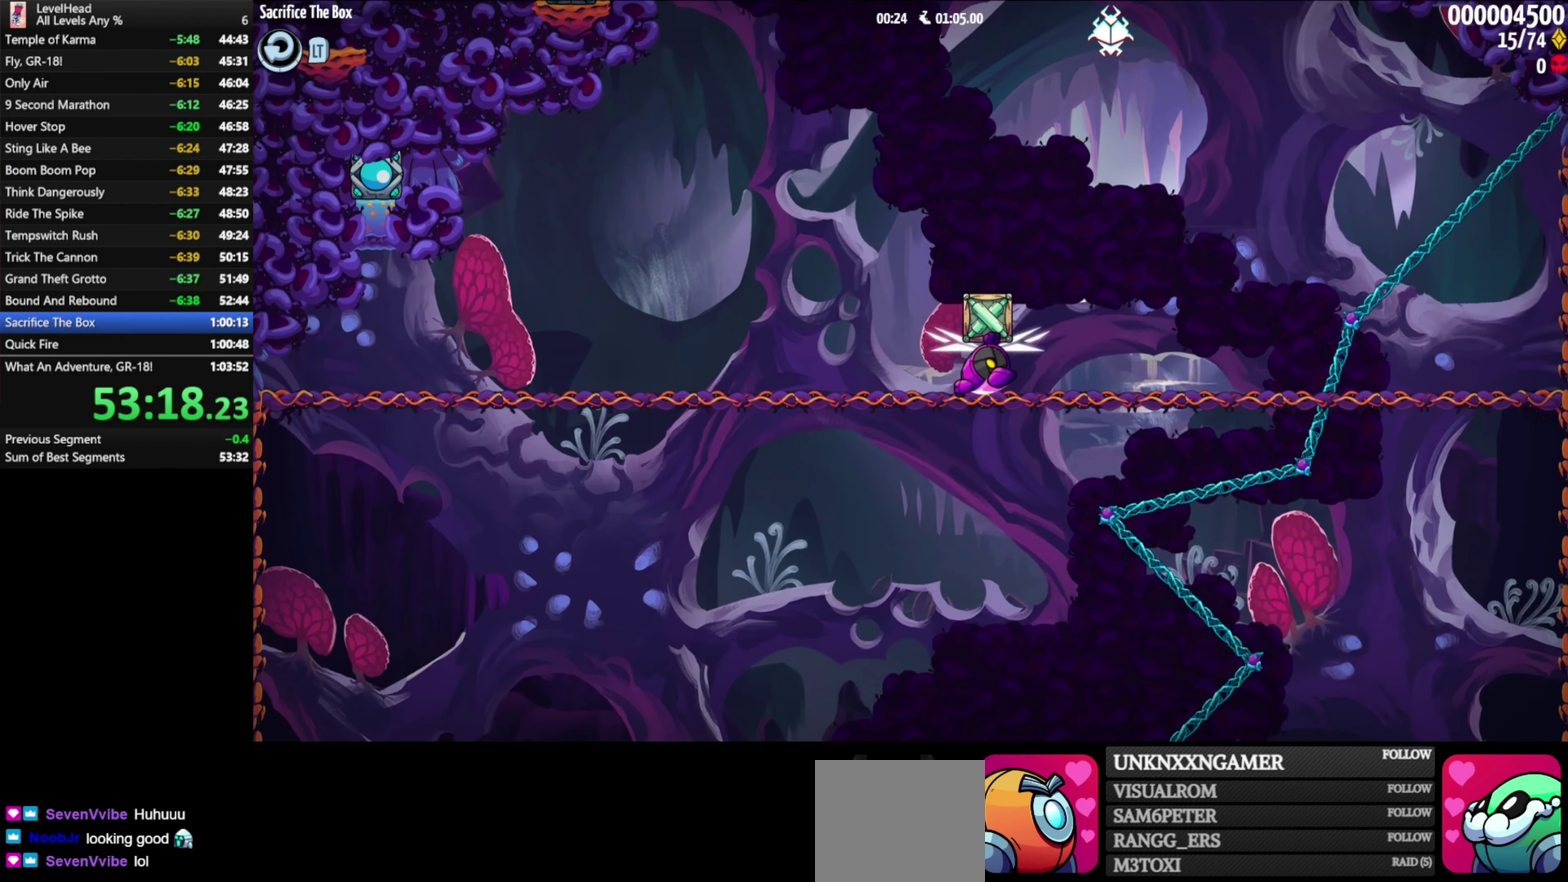
{"buttons": ["A"], "left_stick": "center", "button_events": [[100, "X", "up"], [233, "A", "down"]]}
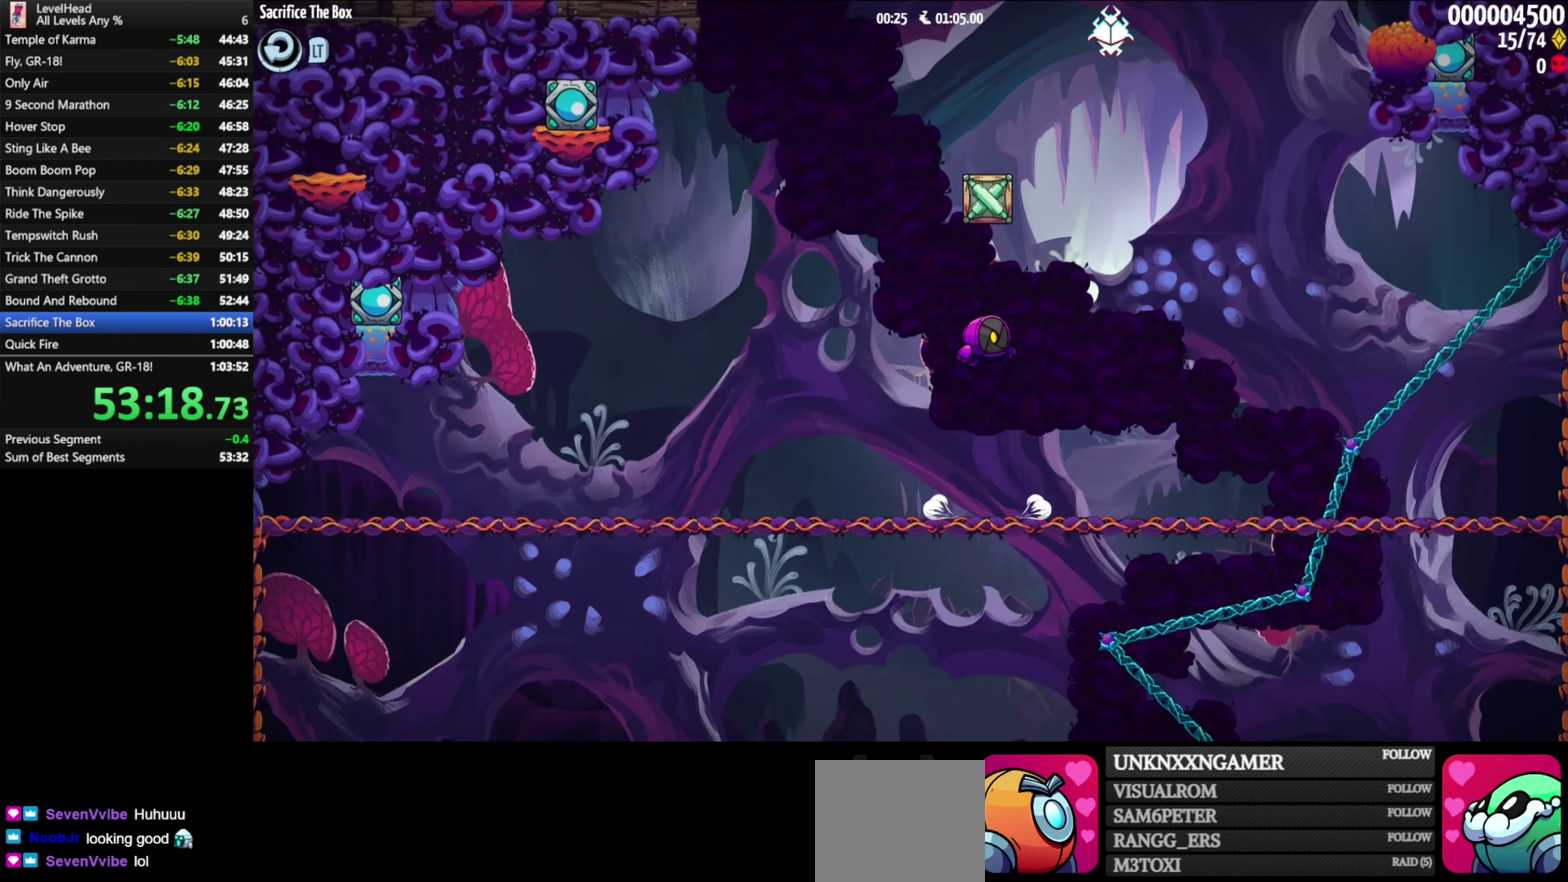
{"buttons": ["A", "X"], "left_stick": "down", "button_events": [[267, "A", "up"], [450, "A", "down"], [467, "X", "down"]]}
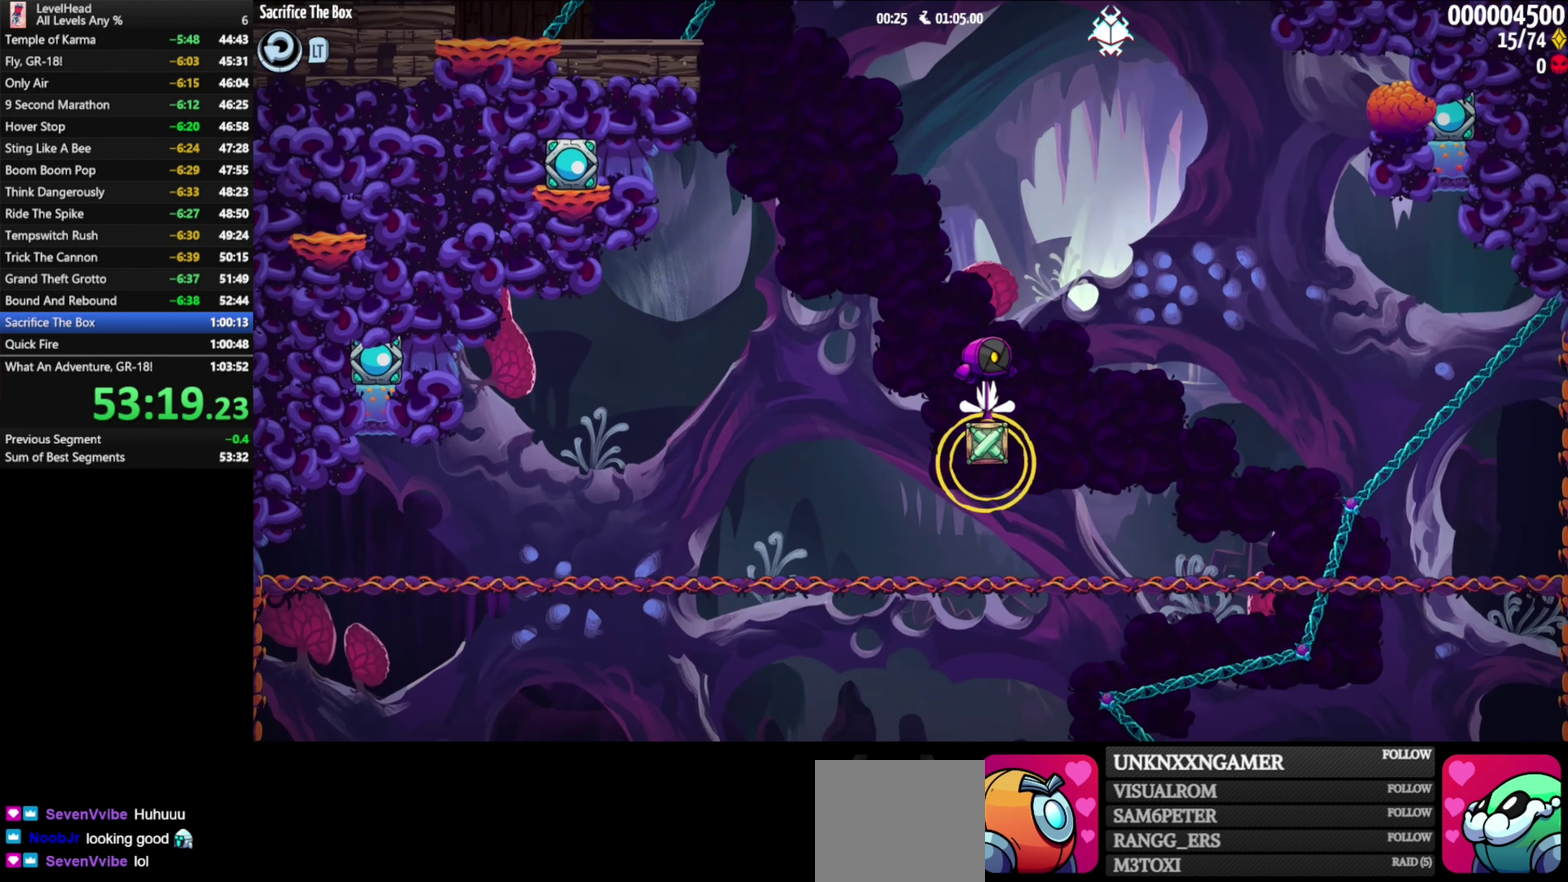
{"buttons": ["B"], "left_stick": "center", "button_events": [[283, "X", "up"], [300, "A", "up"], [350, "B", "down"]]}
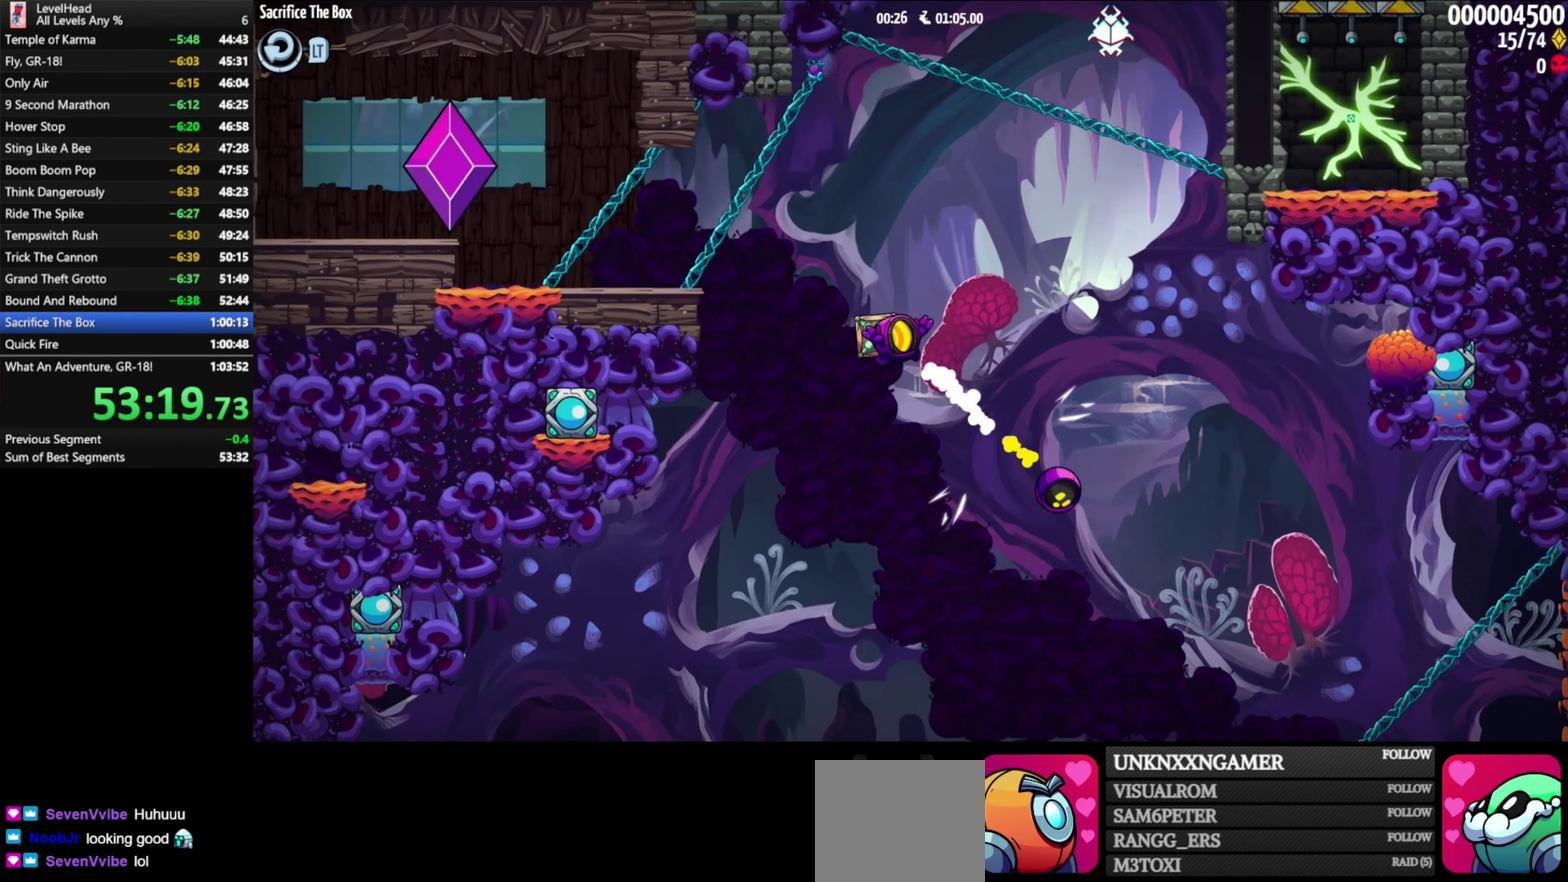
{"buttons": [], "left_stick": "left", "button_events": [[17, "B", "up"], [133, "B", "down"], [283, "B", "up"]]}
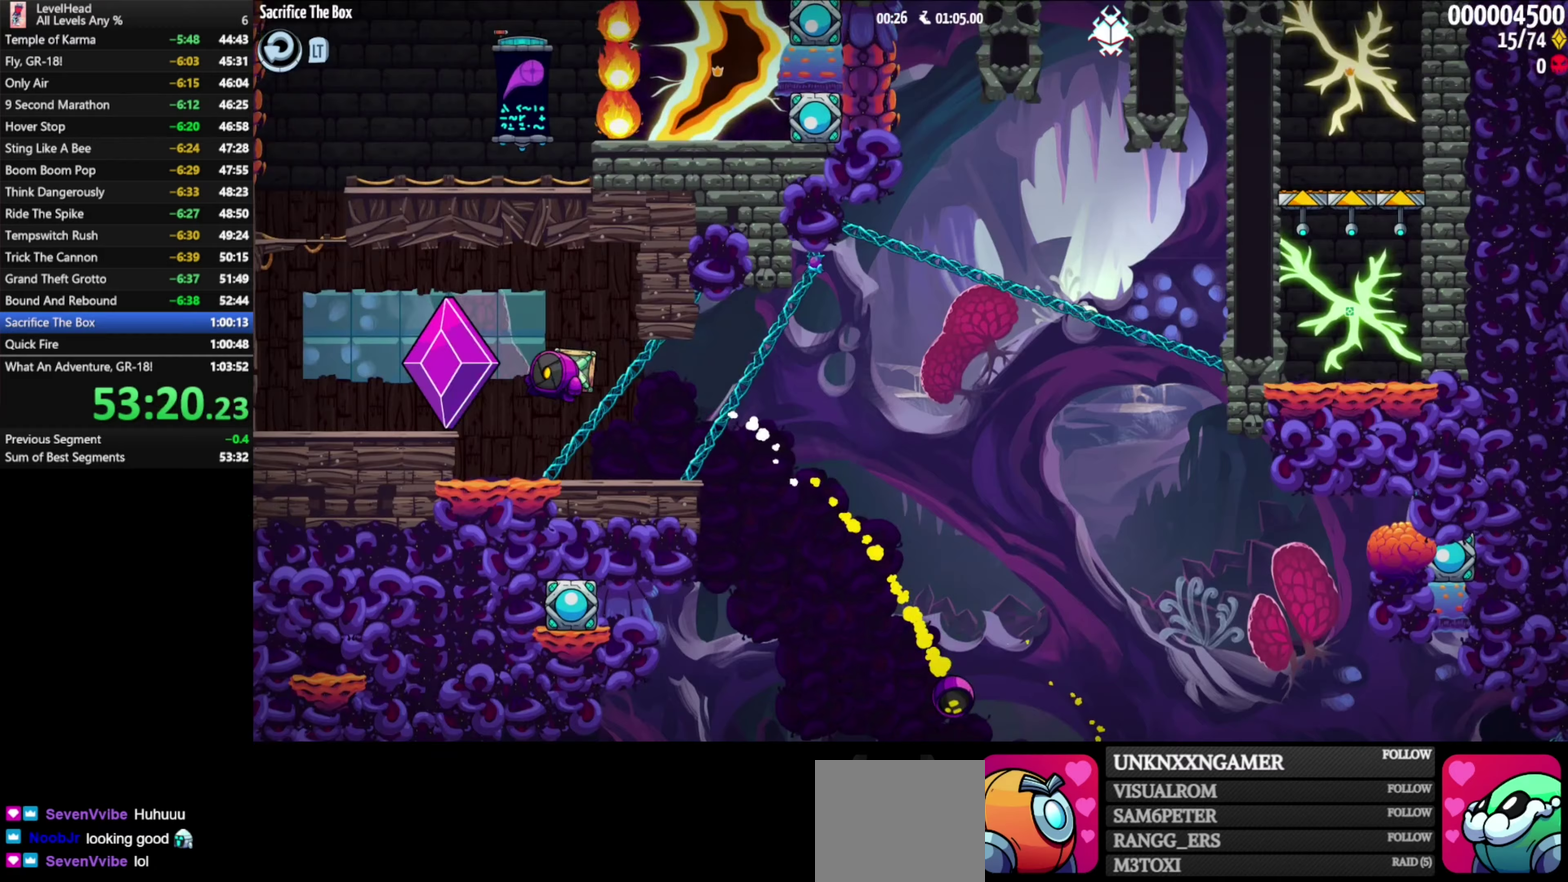
{"buttons": ["A"], "left_stick": "right", "button_events": [[167, "A", "down"]]}
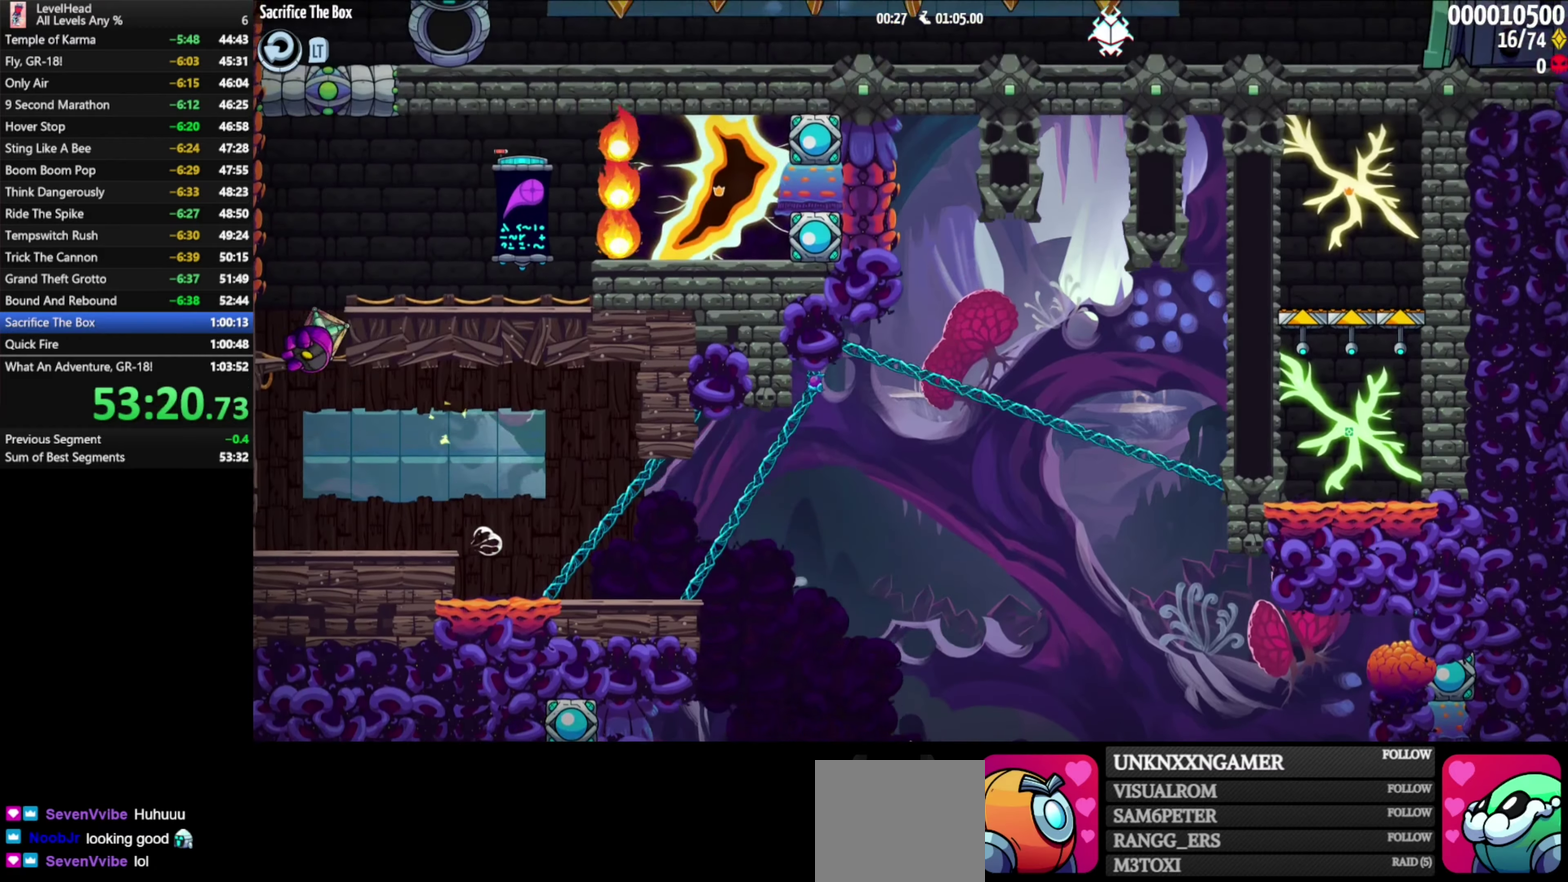
{"buttons": [], "left_stick": "right", "button_events": [[67, "A", "up"], [250, "A", "down"], [400, "A", "up"]]}
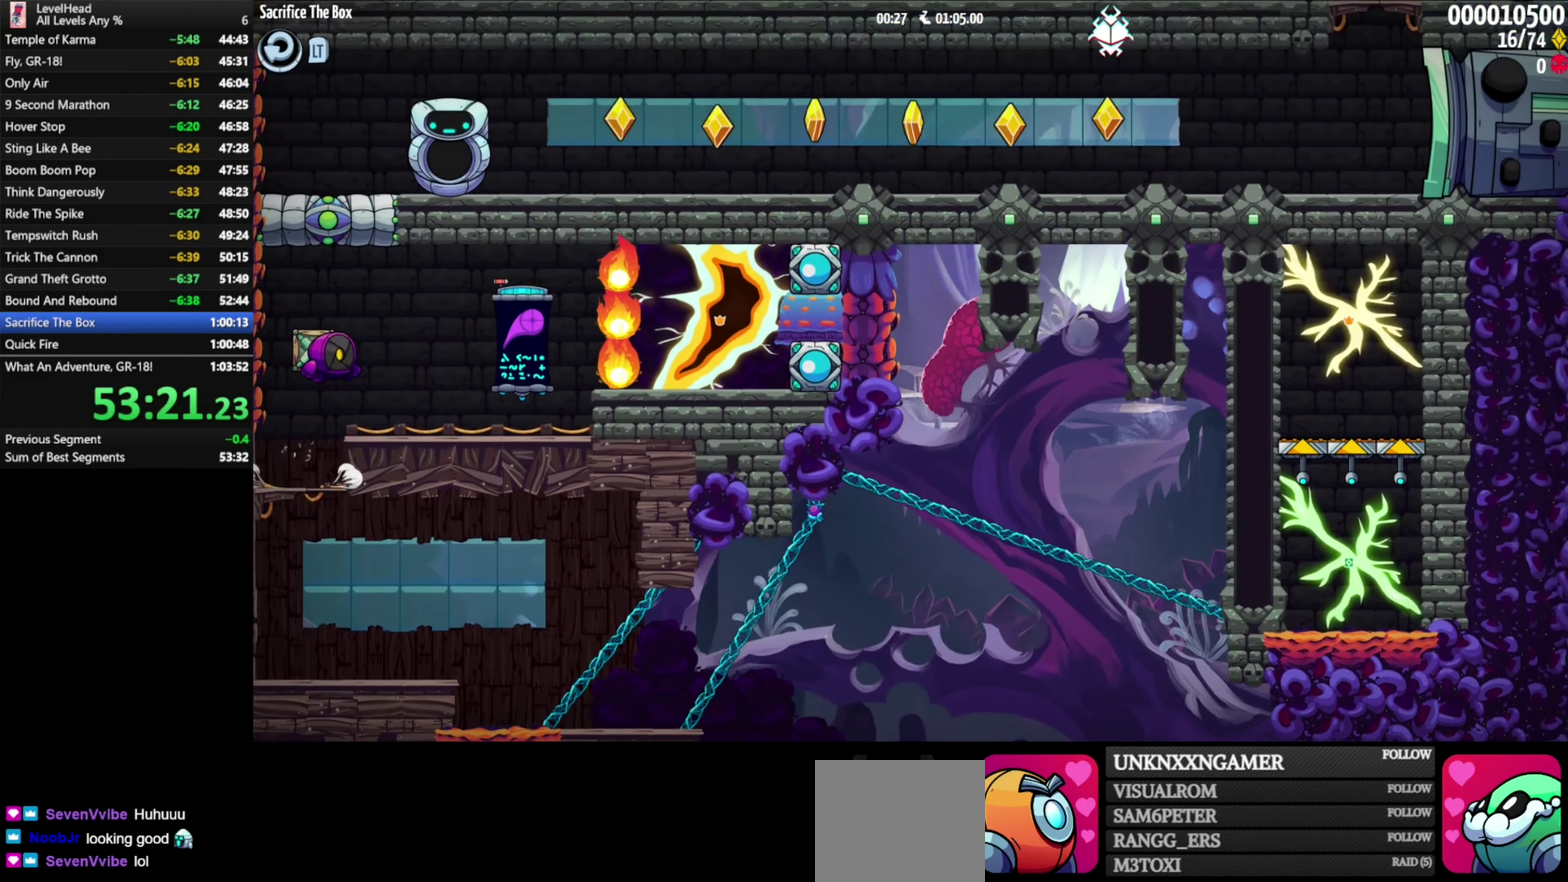
{"buttons": [], "left_stick": "center", "button_events": [[33, "X", "down"], [150, "X", "up"]]}
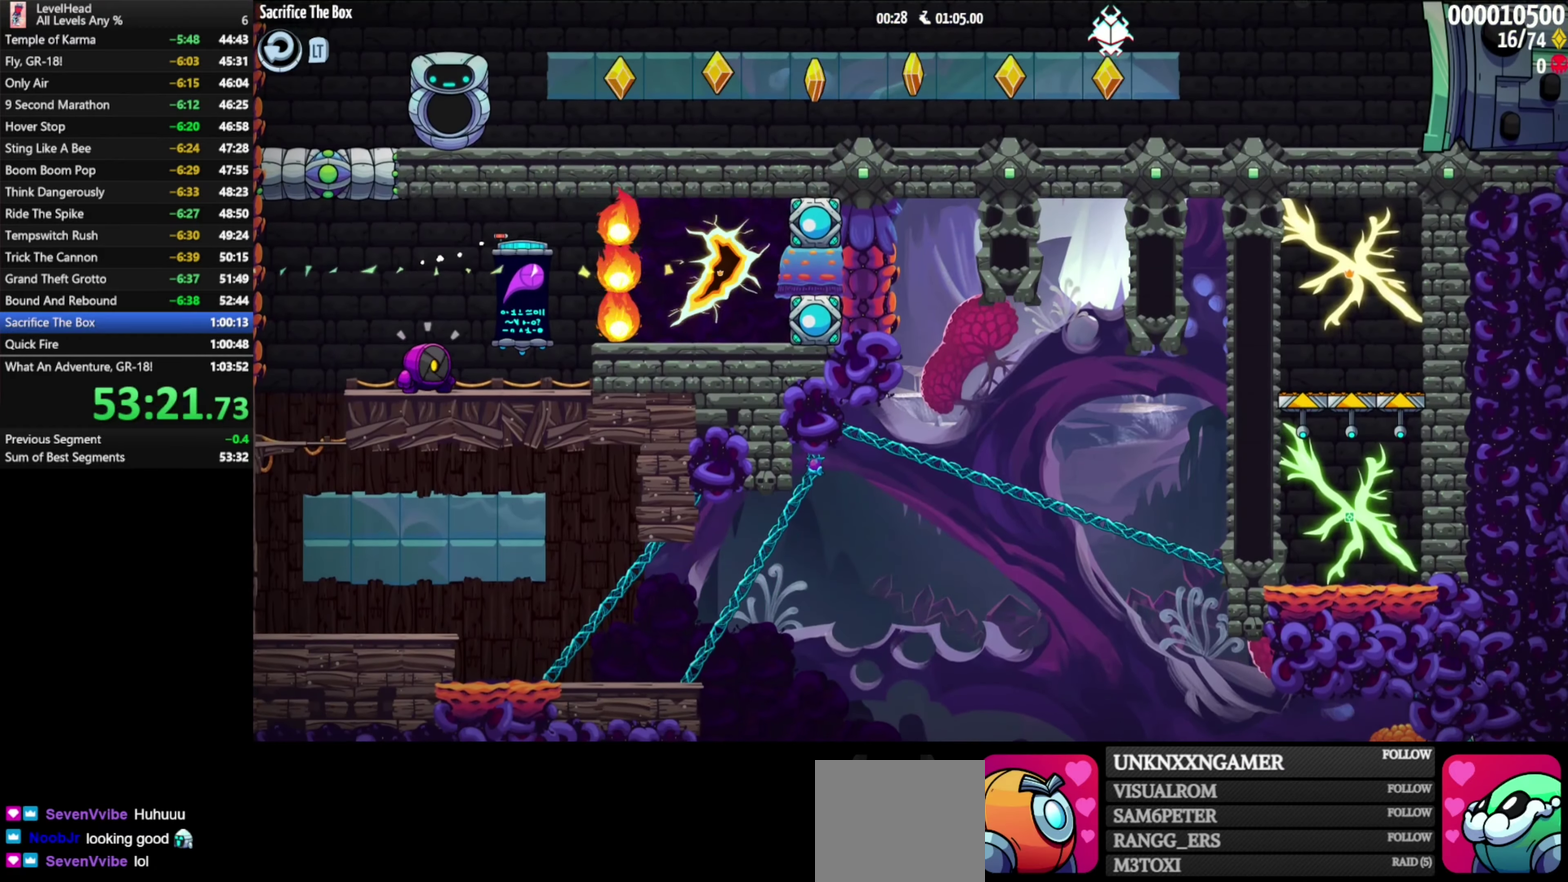
{"buttons": [], "left_stick": "center", "button_events": [[183, "A", "down"], [417, "A", "up"]]}